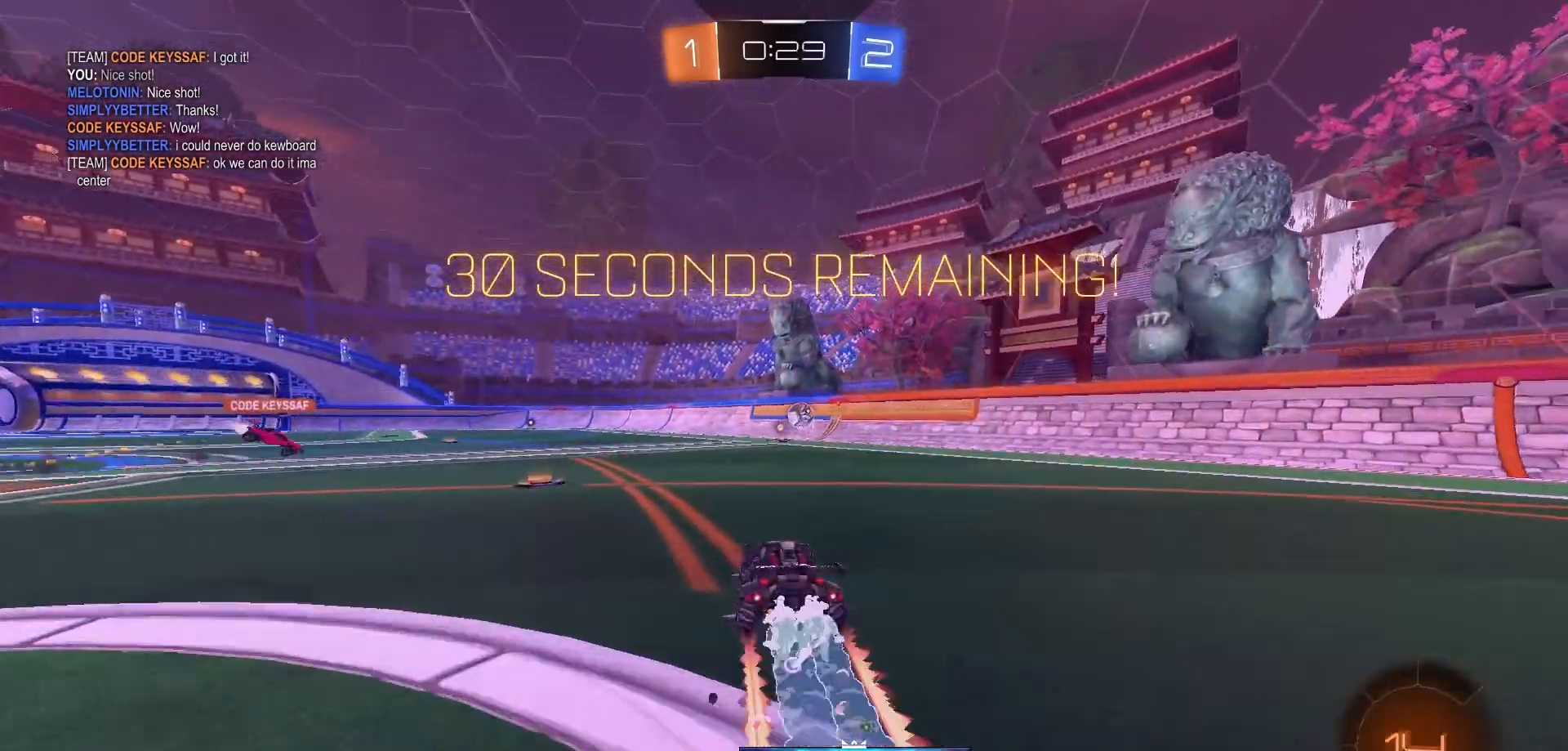
Gameplay with a controller (Xbox layout); each line is a JSON object with the inputs held at the frame after it. "events" lists button and stick changes between this image and that frame as [ms after this image, input, new state], when the widget could be followed in between.
{"buttons": ["R2"], "left_stick": "center", "right_stick": "center", "events": [[300, "B", "up"]]}
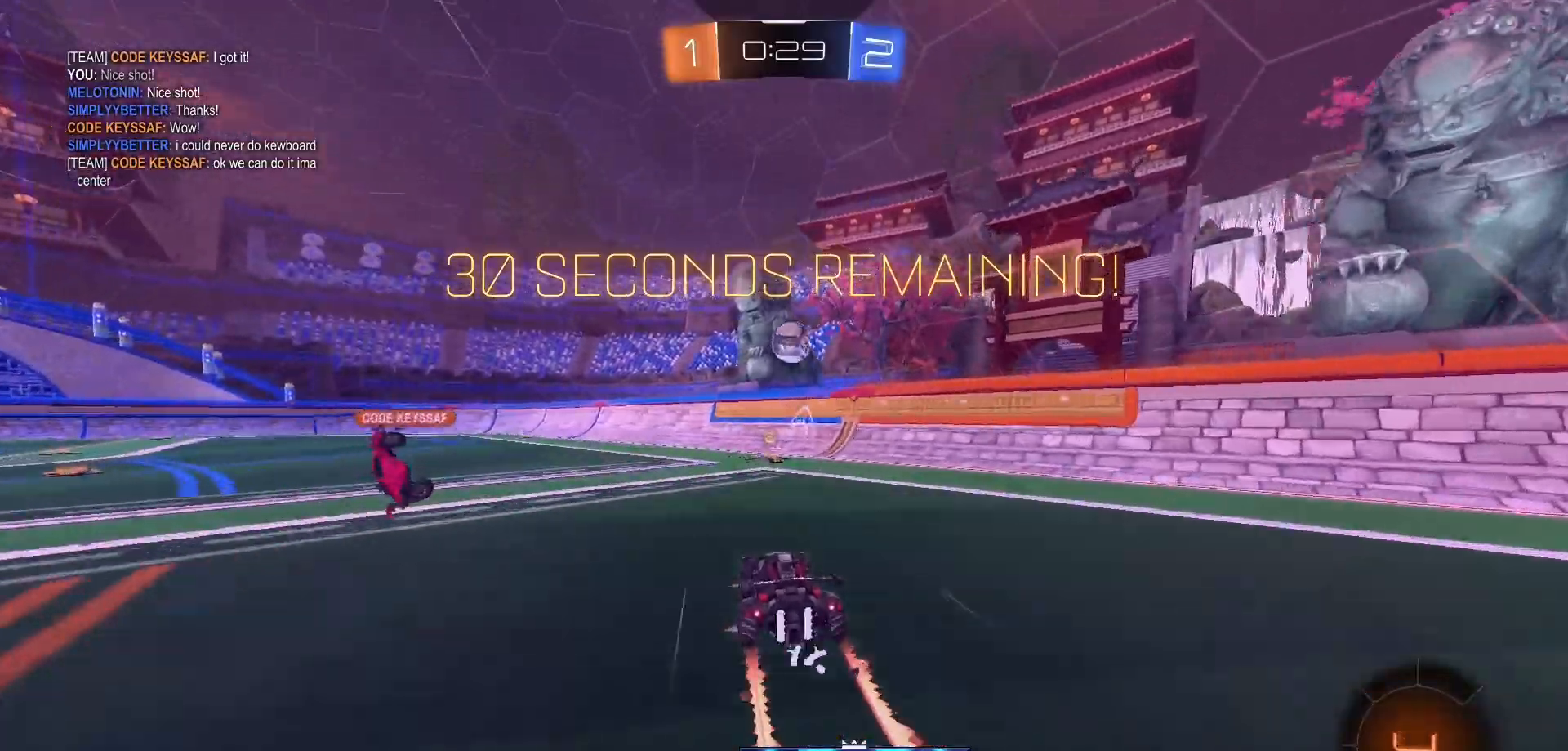
{"buttons": ["L2"], "left_stick": "center", "right_stick": "center", "events": [[50, "left_stick", "right"], [133, "left_stick", "center"], [267, "left_stick", "right"], [317, "R2", "up"], [400, "L2", "down"], [417, "left_stick", "center"]]}
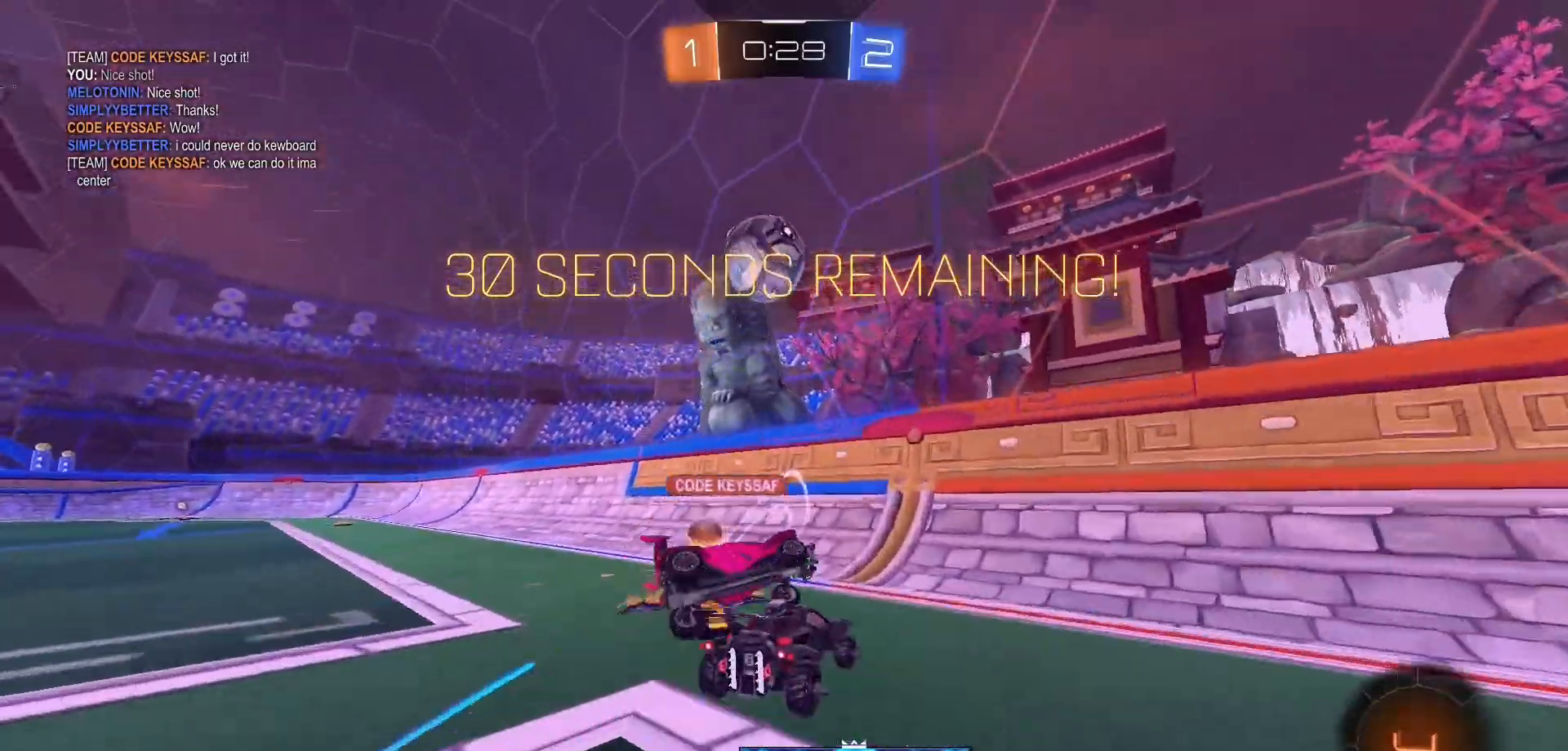
{"buttons": [], "left_stick": "center", "right_stick": "center", "events": [[50, "left_stick", "left"], [100, "L2", "up"], [183, "left_stick", "center"], [333, "R2", "down"], [483, "R2", "up"]]}
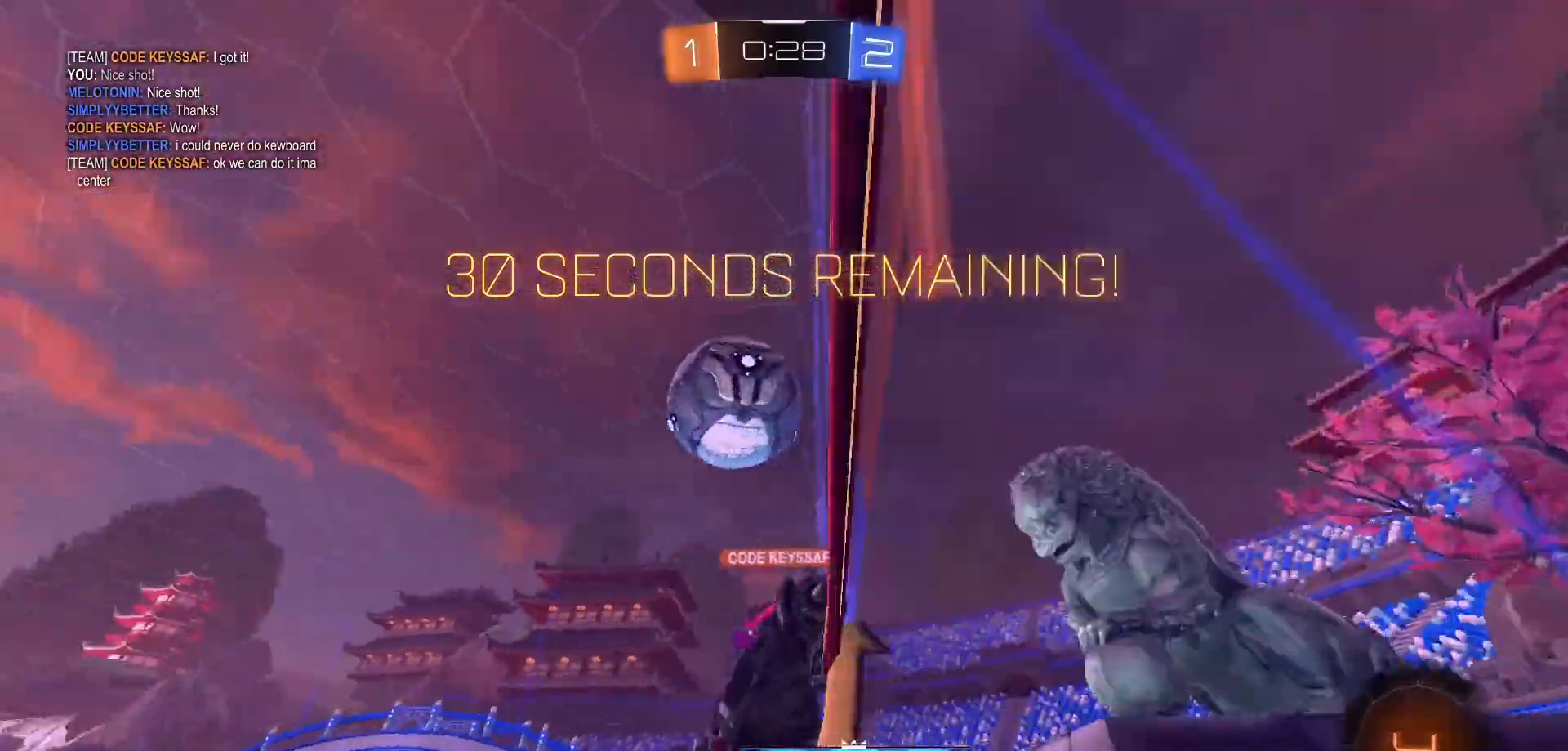
{"buttons": ["DPAD_DOWN"], "left_stick": "left", "right_stick": "center", "events": [[117, "L2", "down"], [183, "left_stick", "left"], [217, "L2", "up"], [417, "DPAD_DOWN", "down"]]}
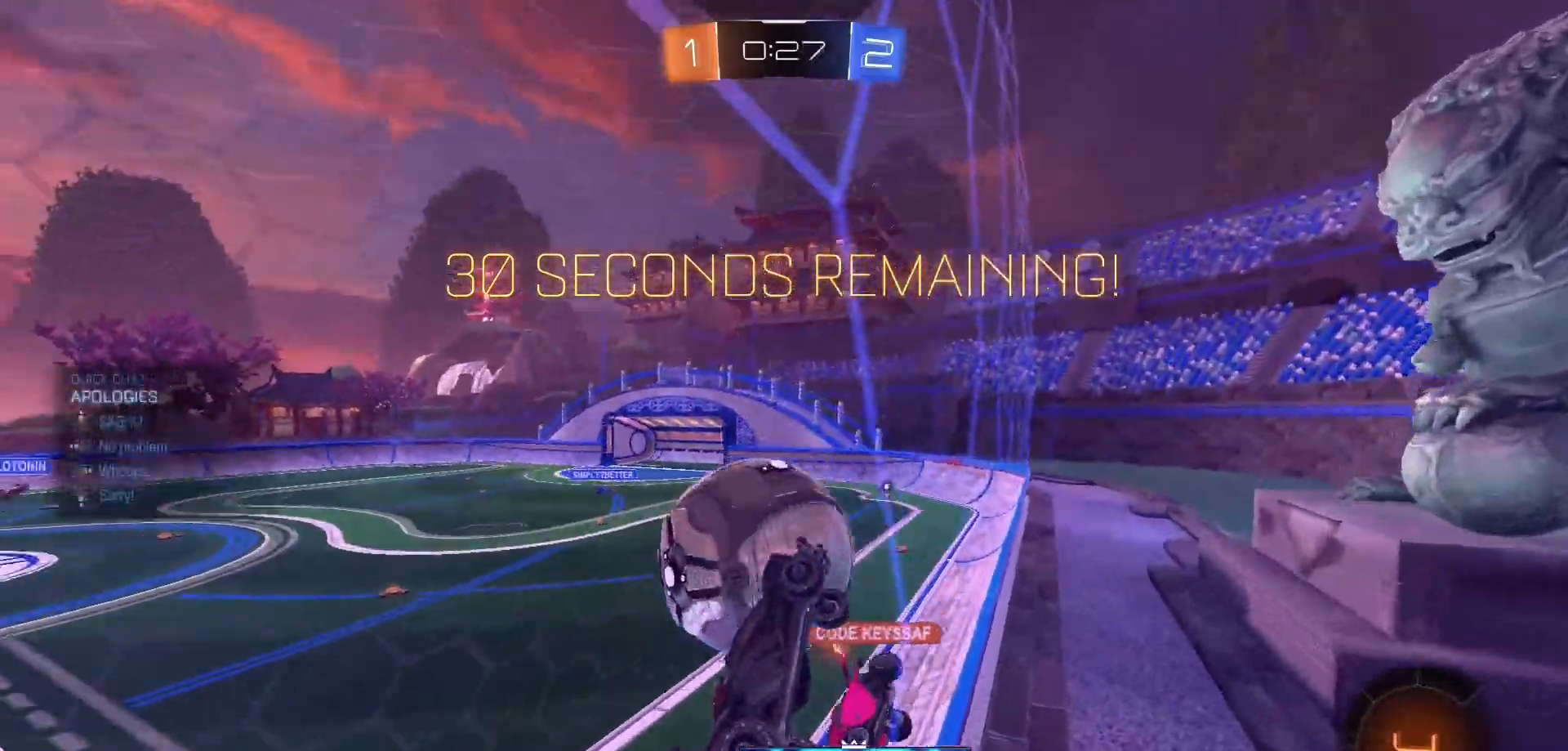
{"buttons": ["L2"], "left_stick": "center", "right_stick": "center", "events": [[17, "DPAD_DOWN", "up"], [67, "DPAD_DOWN", "down"], [133, "L2", "down"], [167, "DPAD_DOWN", "up"], [250, "L2", "up"], [333, "L2", "down"], [417, "left_stick", "center"]]}
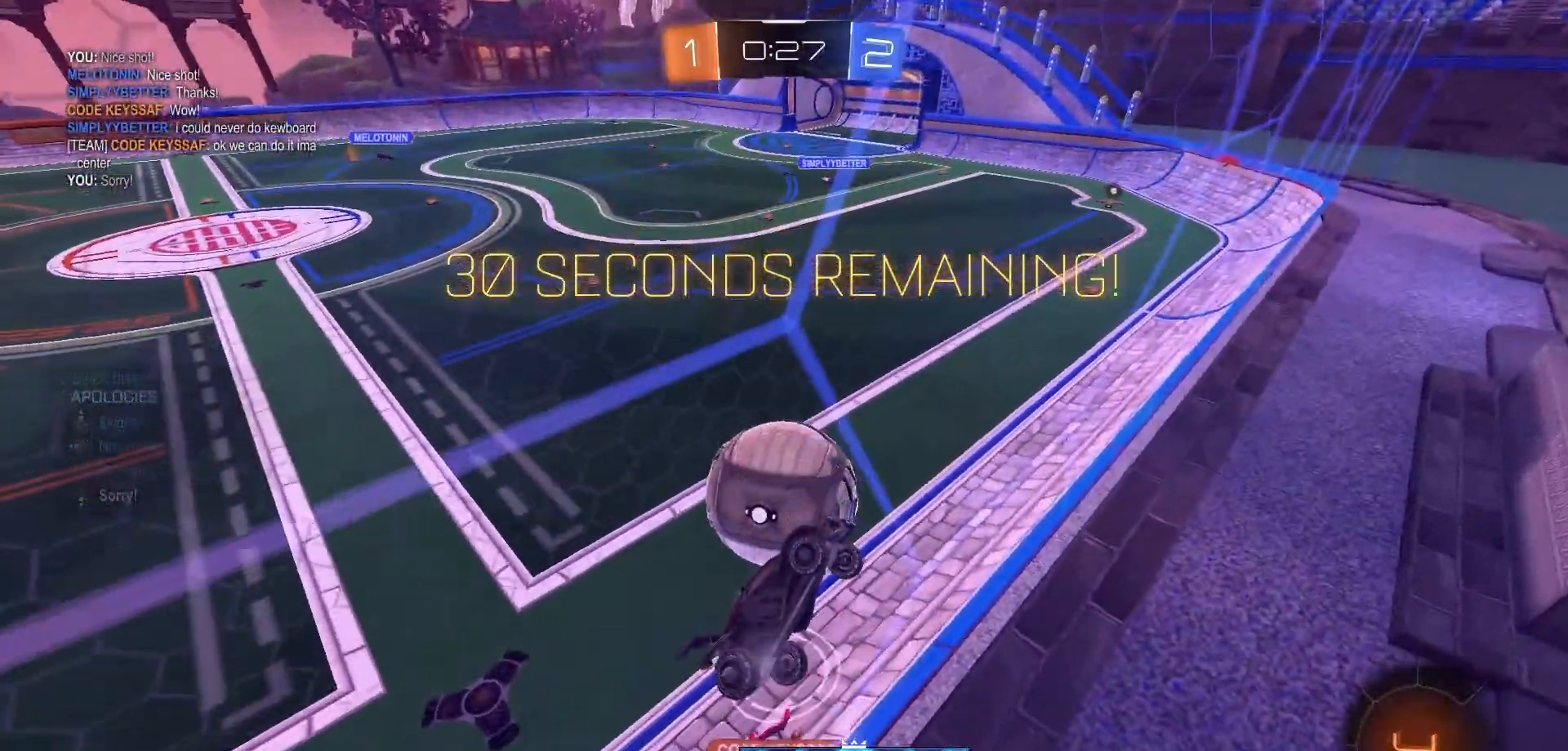
{"buttons": ["L2"], "left_stick": "right", "right_stick": "center", "events": [[317, "left_stick", "right"]]}
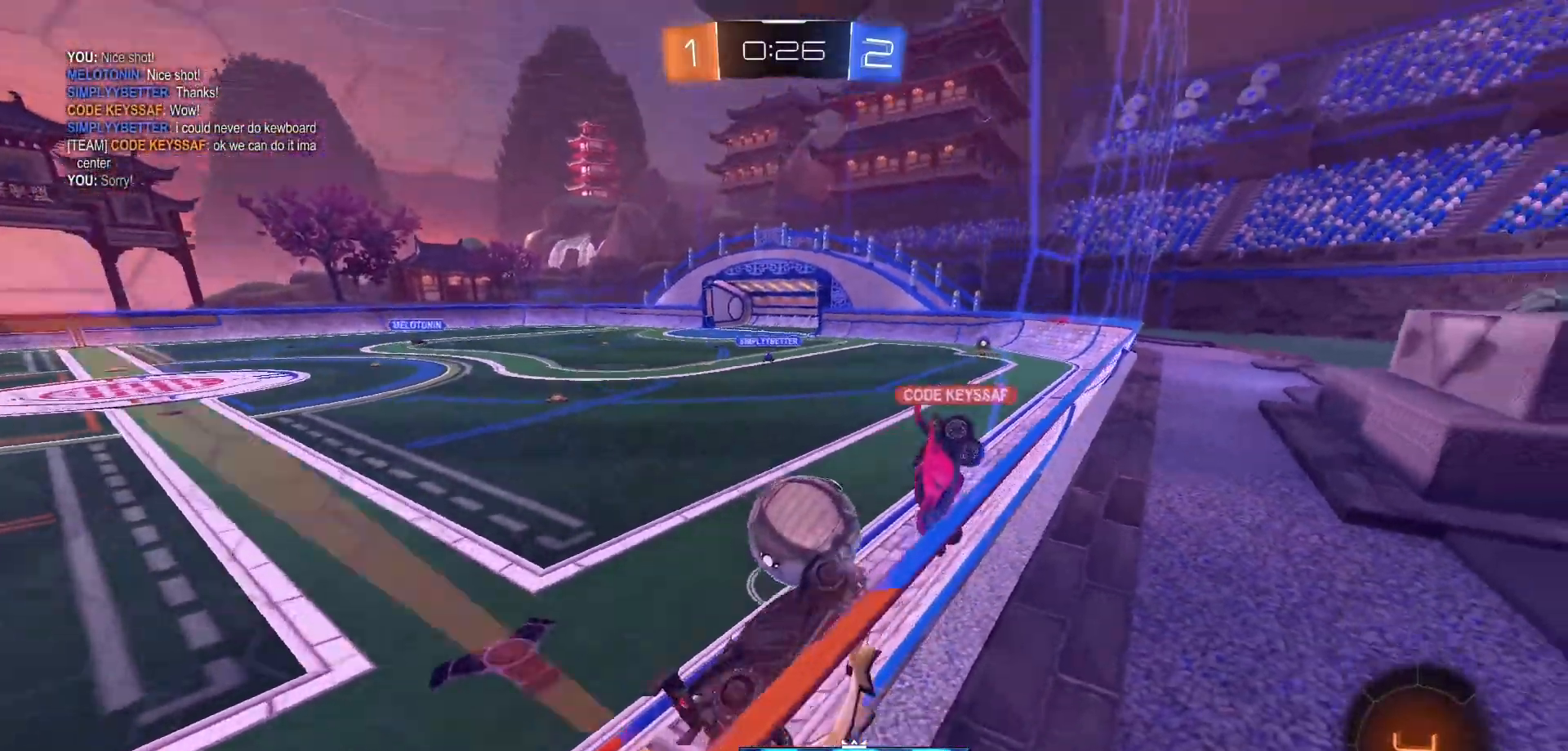
{"buttons": ["R2"], "left_stick": "left", "right_stick": "center", "events": [[67, "L2", "up"], [183, "R2", "down"], [300, "left_stick", "left"]]}
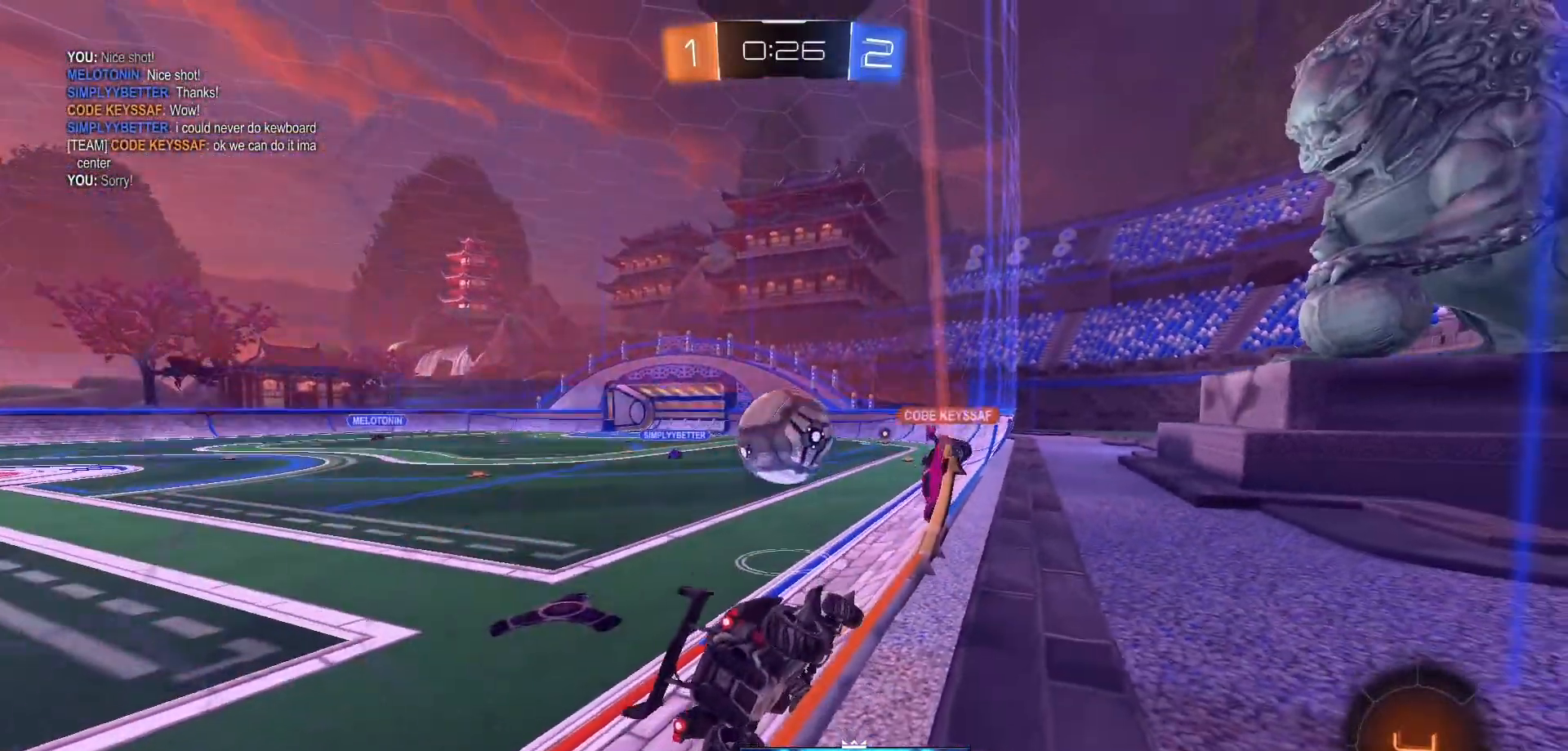
{"buttons": ["R2"], "left_stick": "left", "right_stick": "center", "events": [[183, "left_stick", "center"], [450, "left_stick", "left"]]}
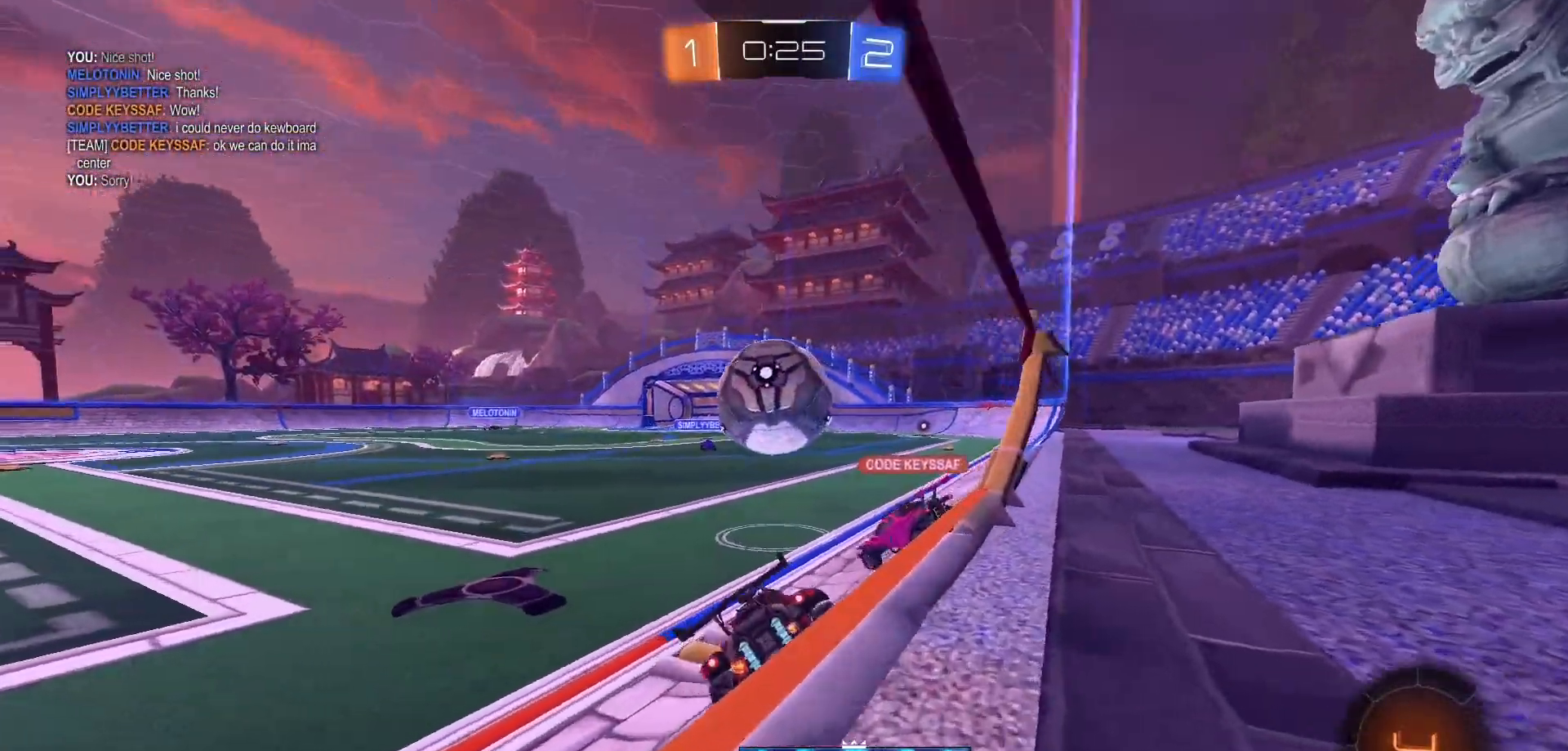
{"buttons": ["R2"], "left_stick": "up", "right_stick": "center", "events": [[133, "left_stick", "up"], [217, "B", "down"], [267, "A", "down"], [333, "A", "up"], [400, "A", "down"], [483, "A", "up"], [483, "B", "up"]]}
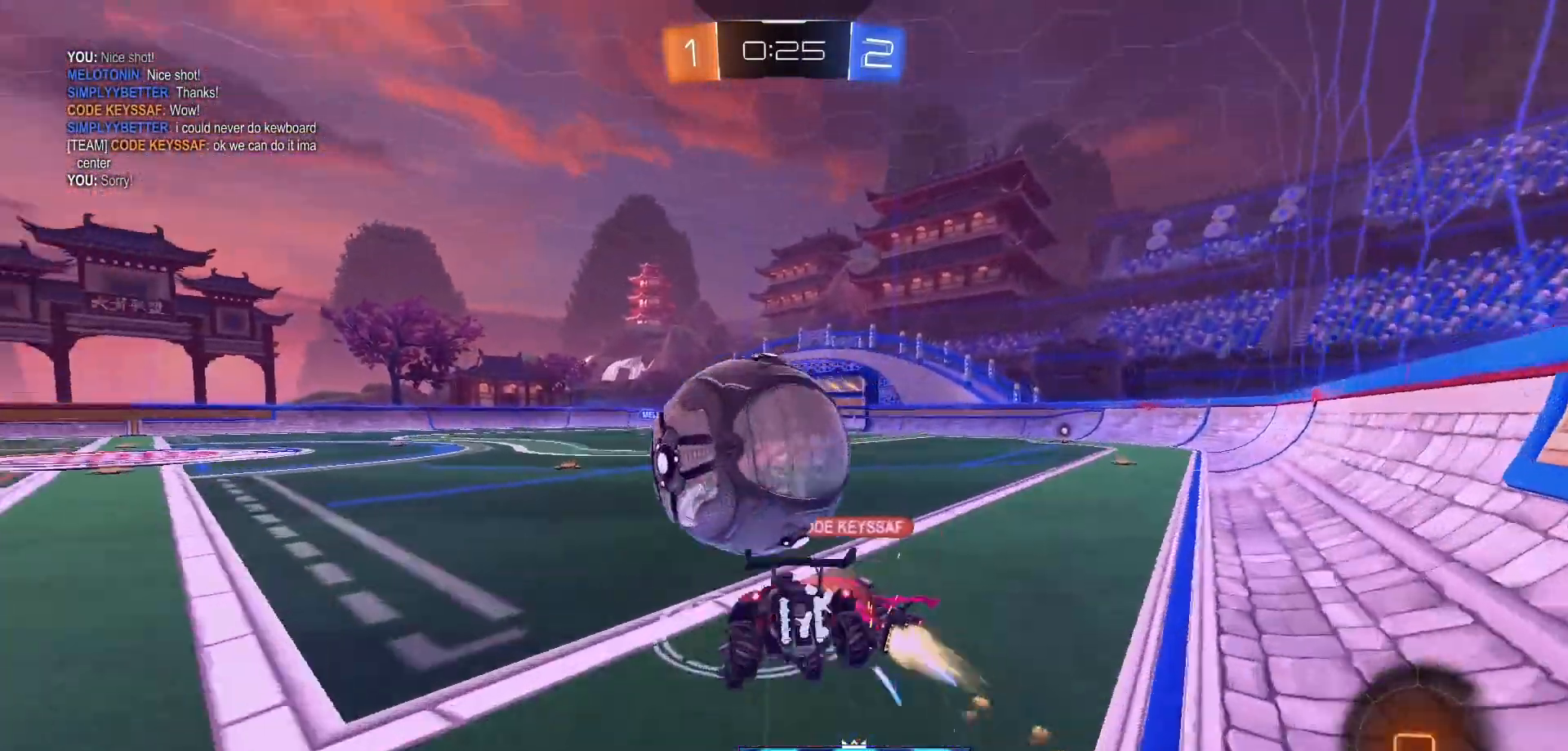
{"buttons": [], "left_stick": "center", "right_stick": "center", "events": [[17, "B", "down"], [67, "A", "down"], [100, "R2", "up"], [100, "left_stick", "up-left"], [117, "B", "up"], [133, "A", "up"], [350, "left_stick", "center"]]}
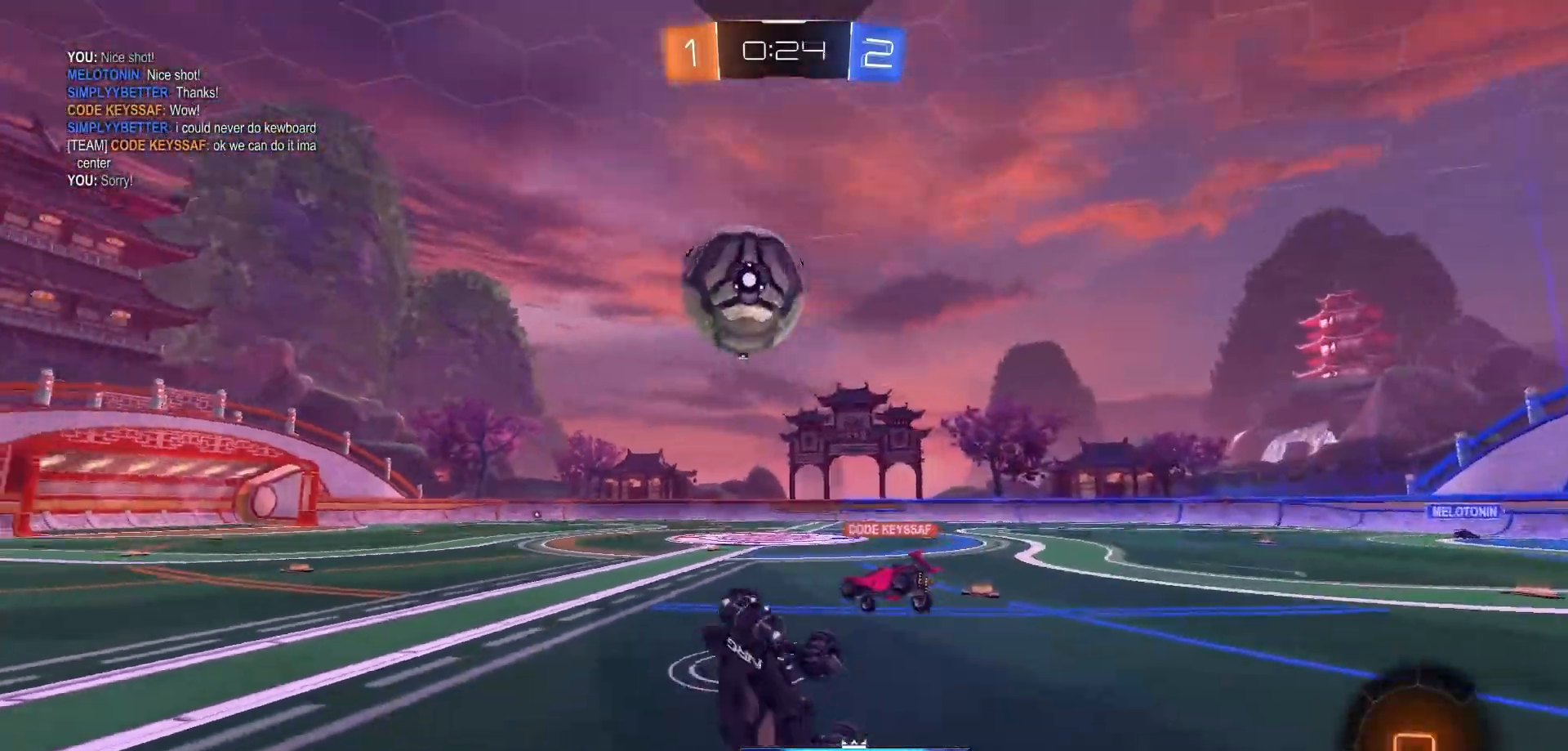
{"buttons": ["R2"], "left_stick": "left", "right_stick": "center", "events": [[250, "left_stick", "left"], [317, "R2", "down"]]}
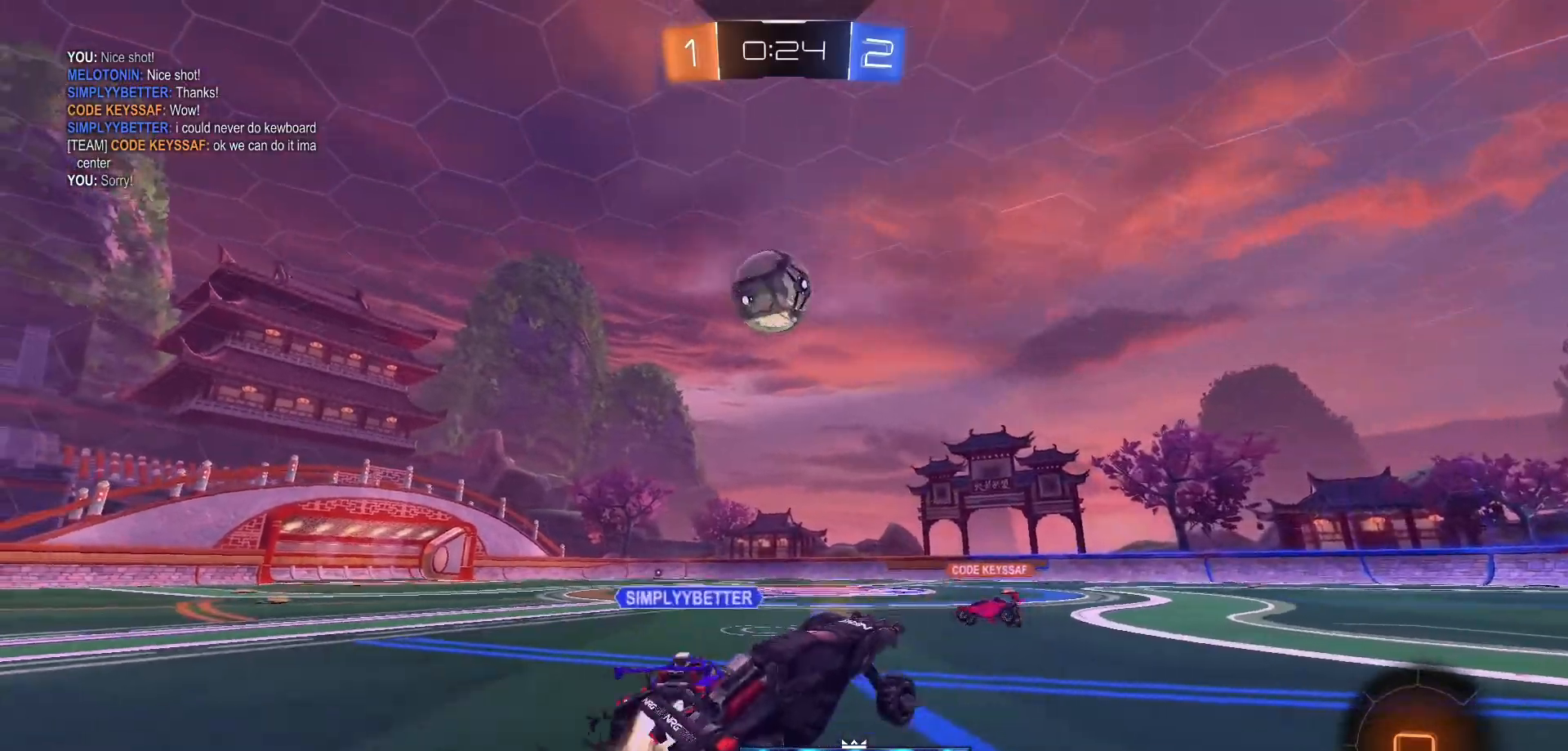
{"buttons": ["R2"], "left_stick": "left", "right_stick": "center", "events": []}
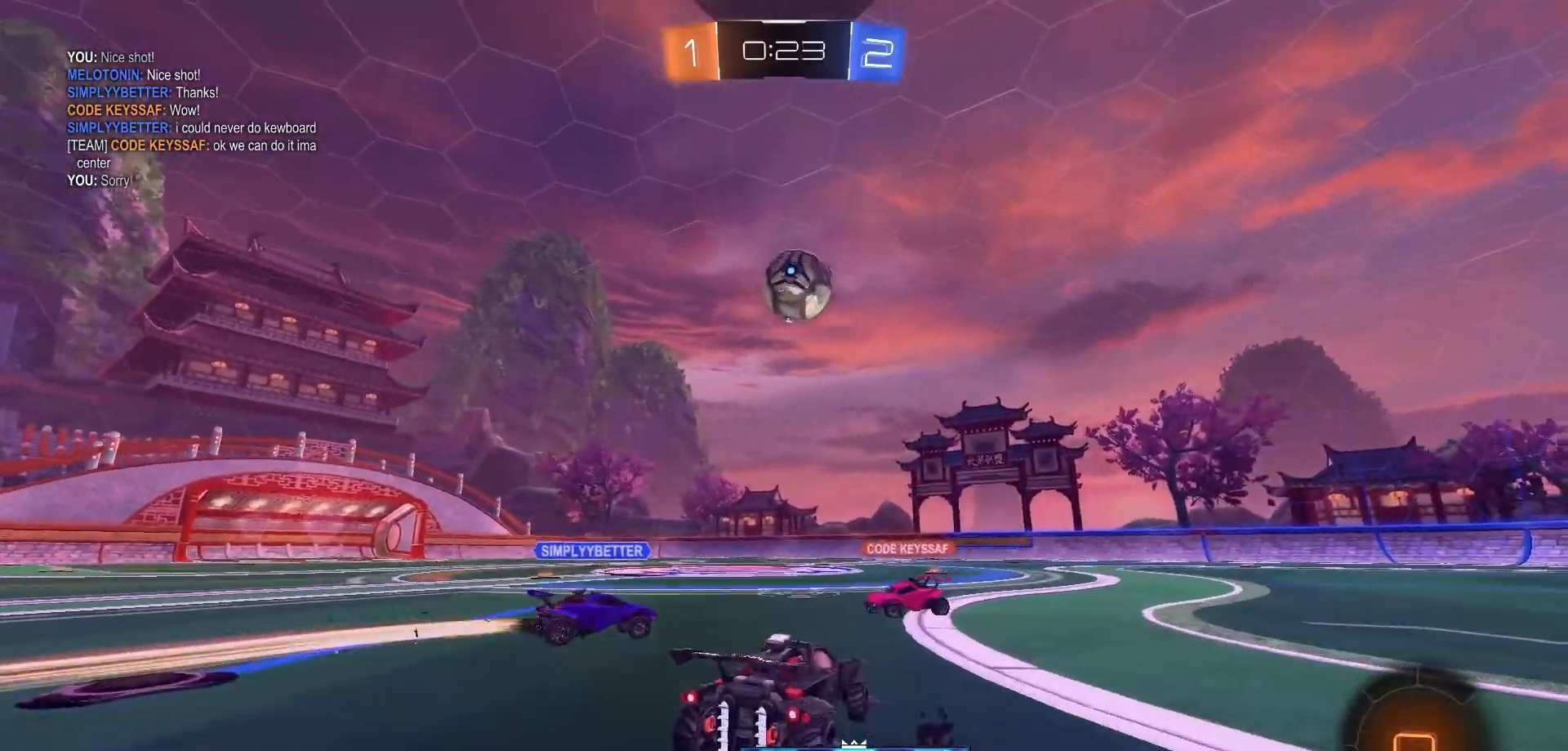
{"buttons": ["R2"], "left_stick": "center", "right_stick": "center", "events": [[300, "left_stick", "center"]]}
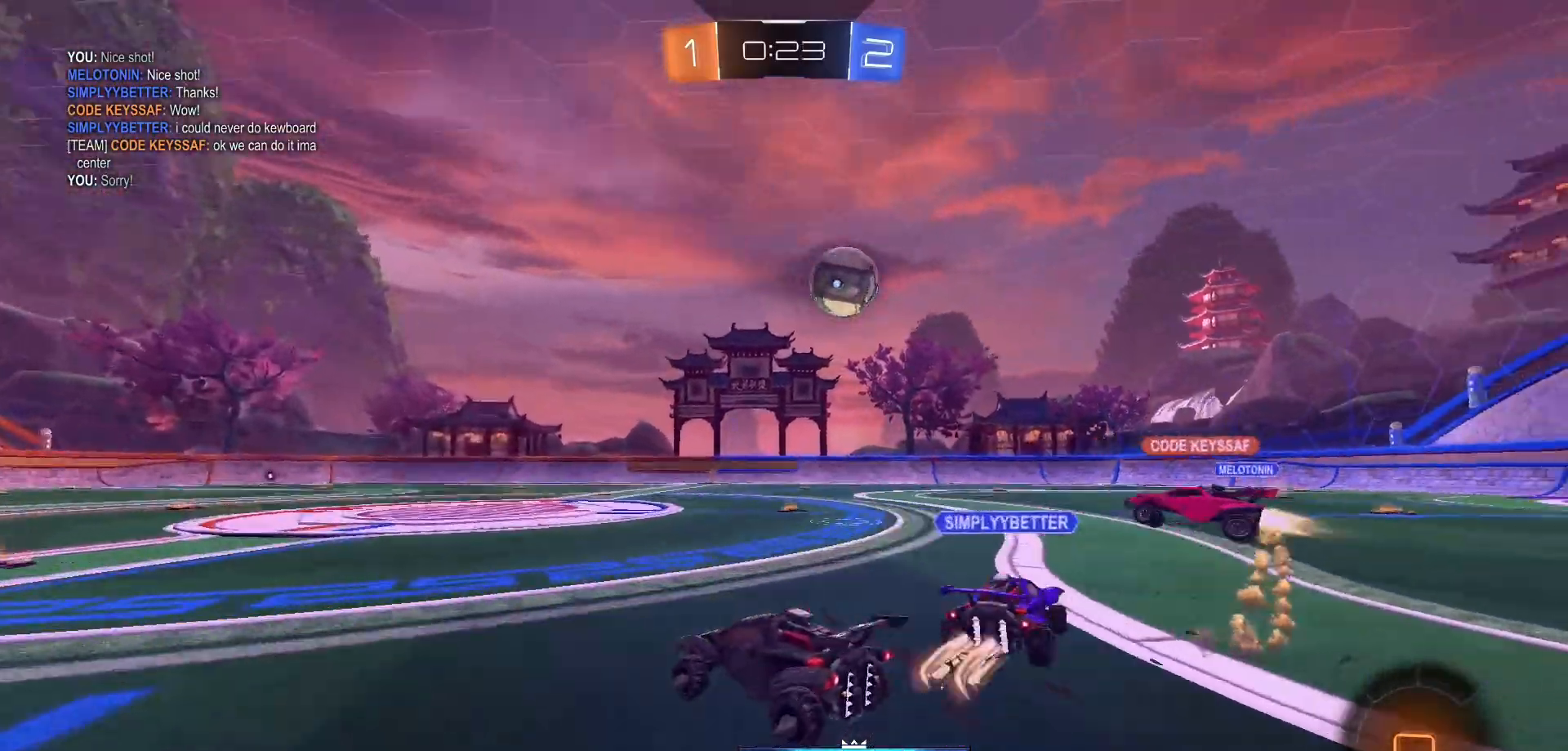
{"buttons": ["A", "R2"], "left_stick": "up-left", "right_stick": "center", "events": [[167, "left_stick", "right"], [300, "left_stick", "up"], [350, "A", "down"], [400, "left_stick", "up-left"], [433, "A", "up"], [483, "A", "down"]]}
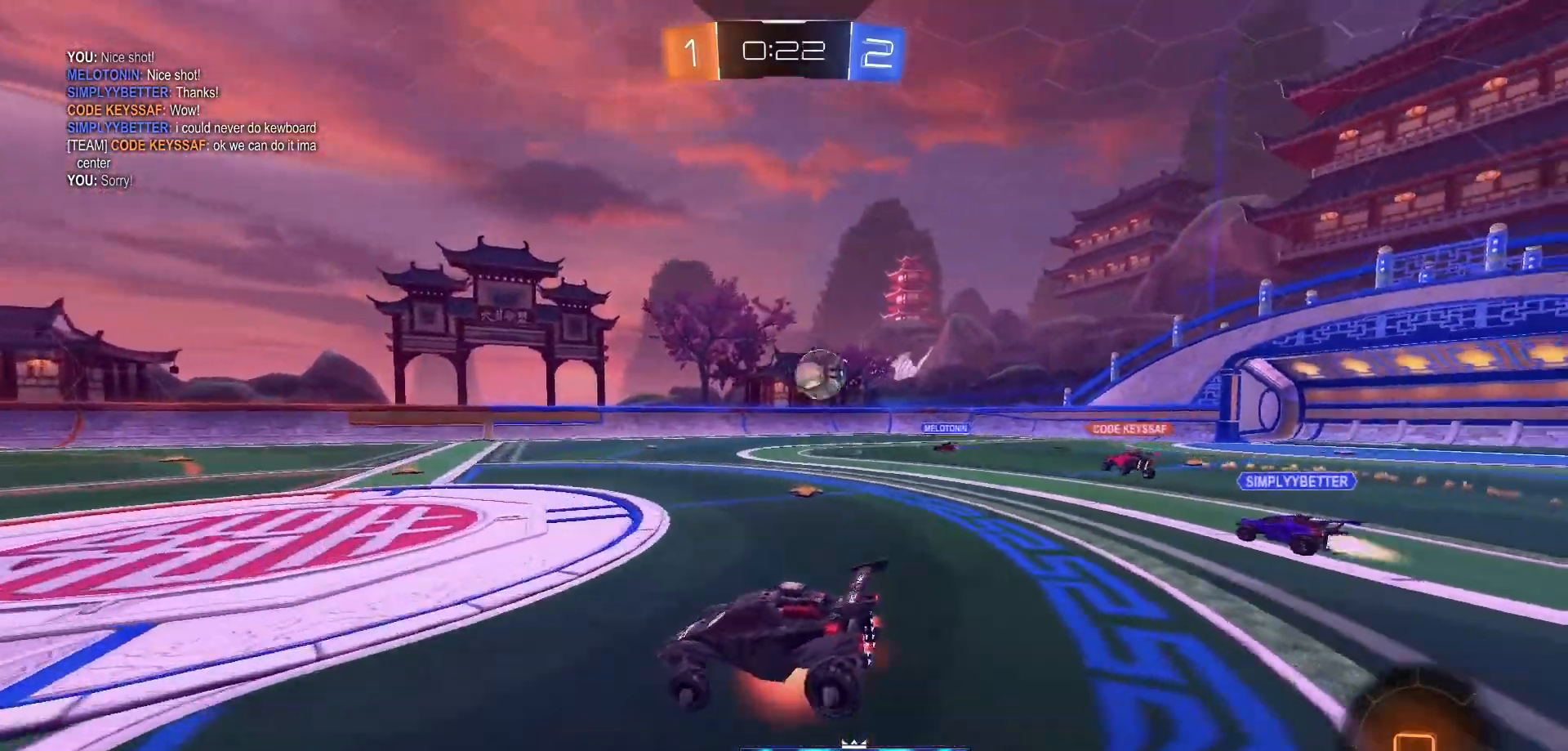
{"buttons": ["R2"], "left_stick": "center", "right_stick": "center", "events": [[67, "A", "up"], [300, "left_stick", "center"]]}
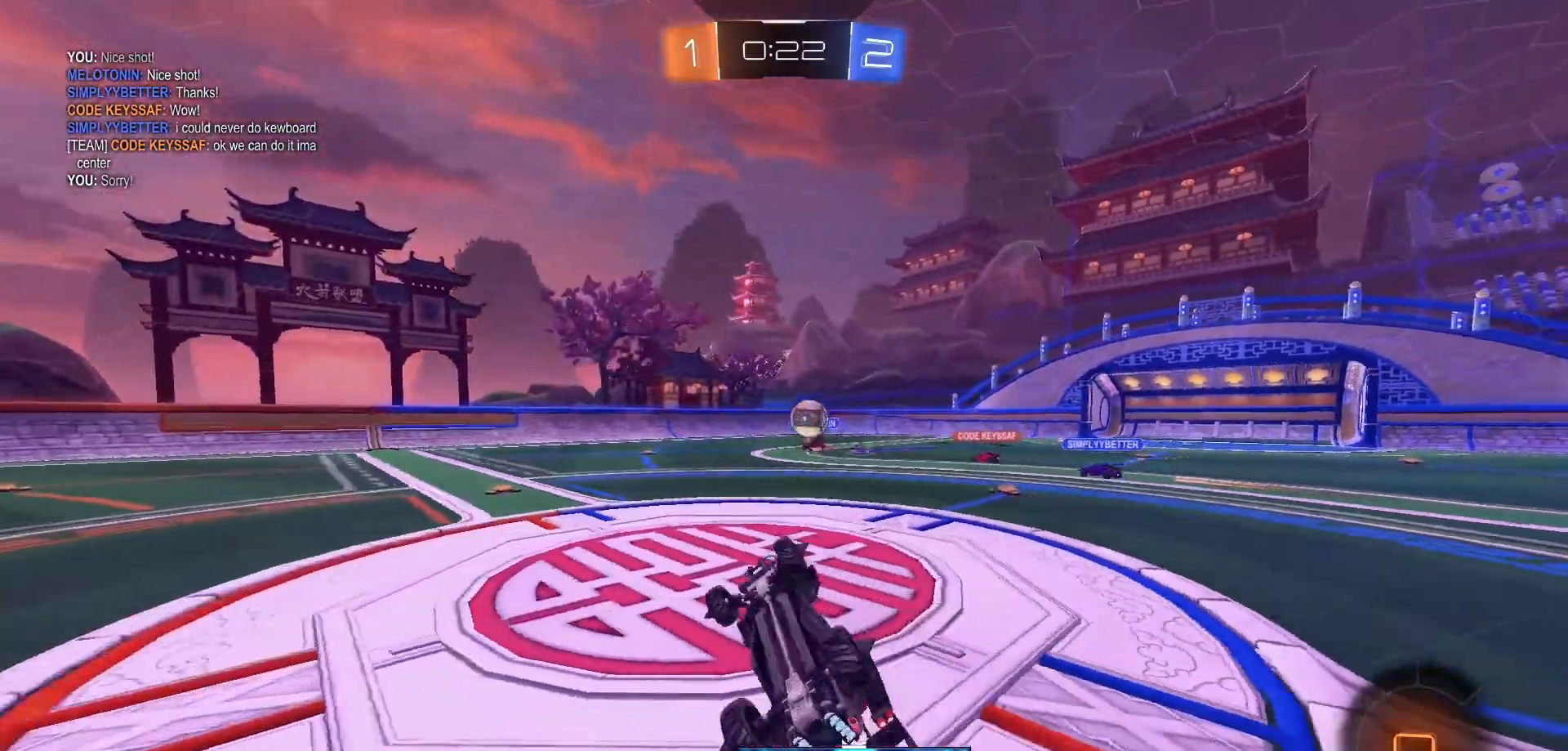
{"buttons": ["R2"], "left_stick": "down-left", "right_stick": "center", "events": [[350, "left_stick", "down-left"]]}
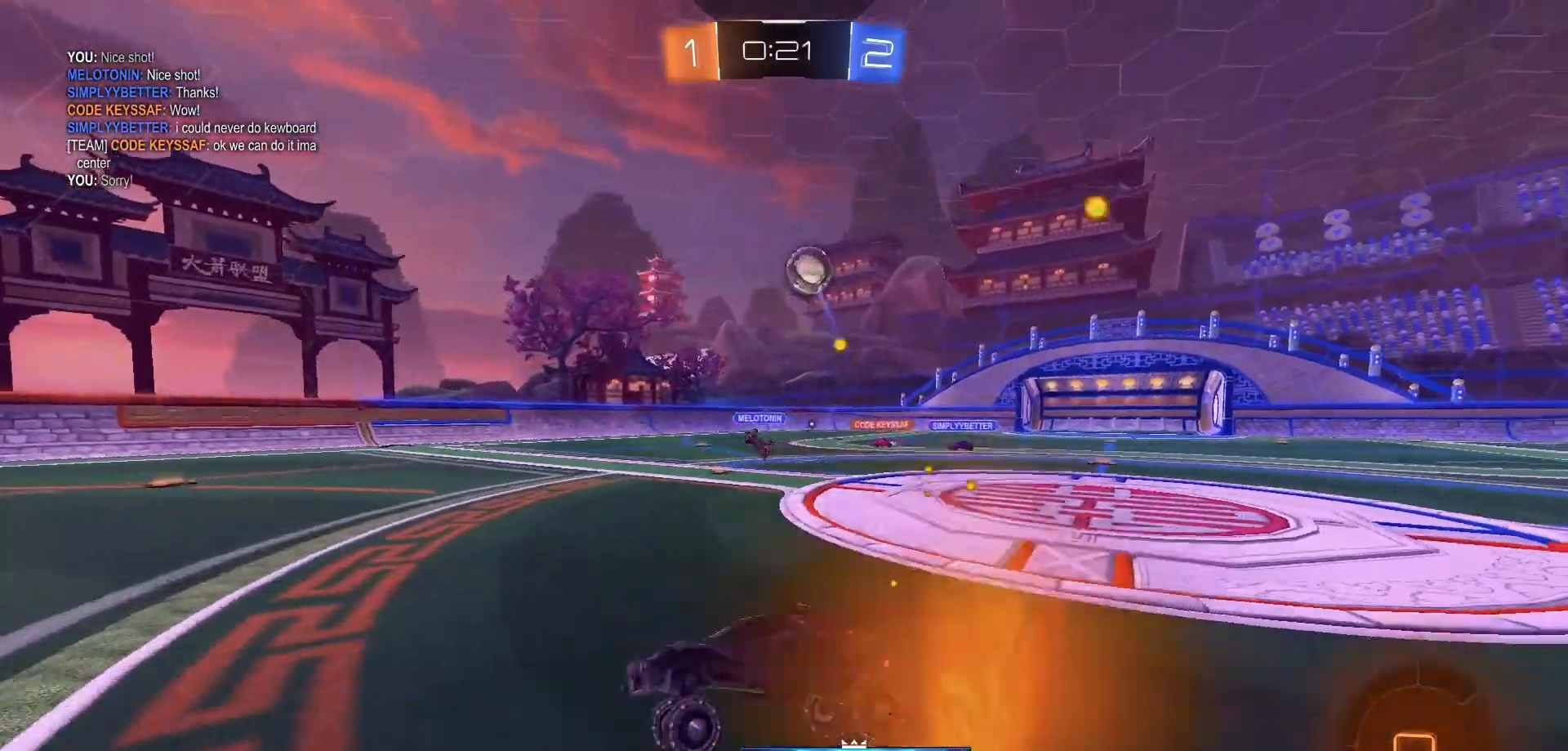
{"buttons": [], "left_stick": "down-left", "right_stick": "center", "events": [[217, "R2", "up"]]}
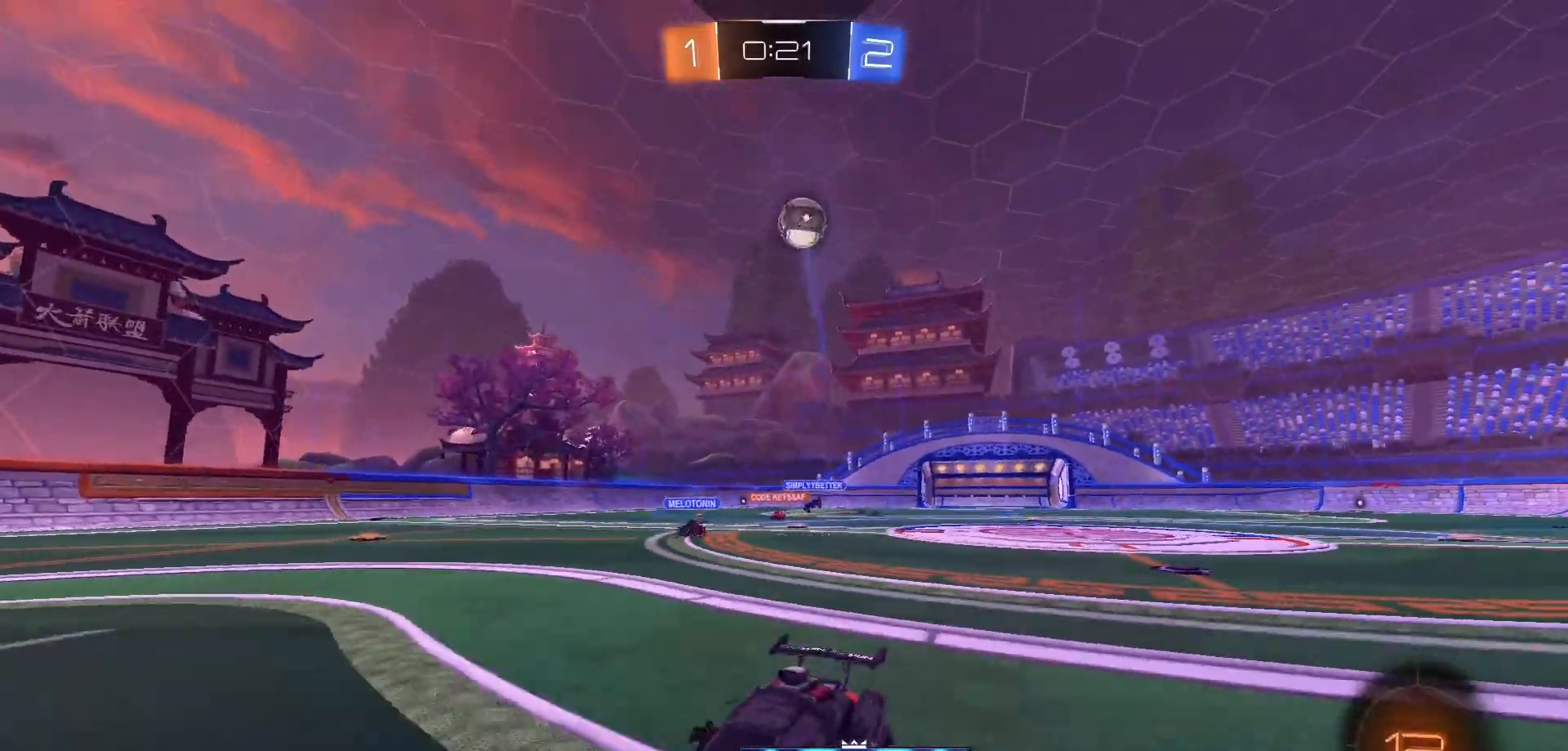
{"buttons": [], "left_stick": "center", "right_stick": "center", "events": [[33, "left_stick", "center"], [250, "L2", "down"], [350, "L2", "up"]]}
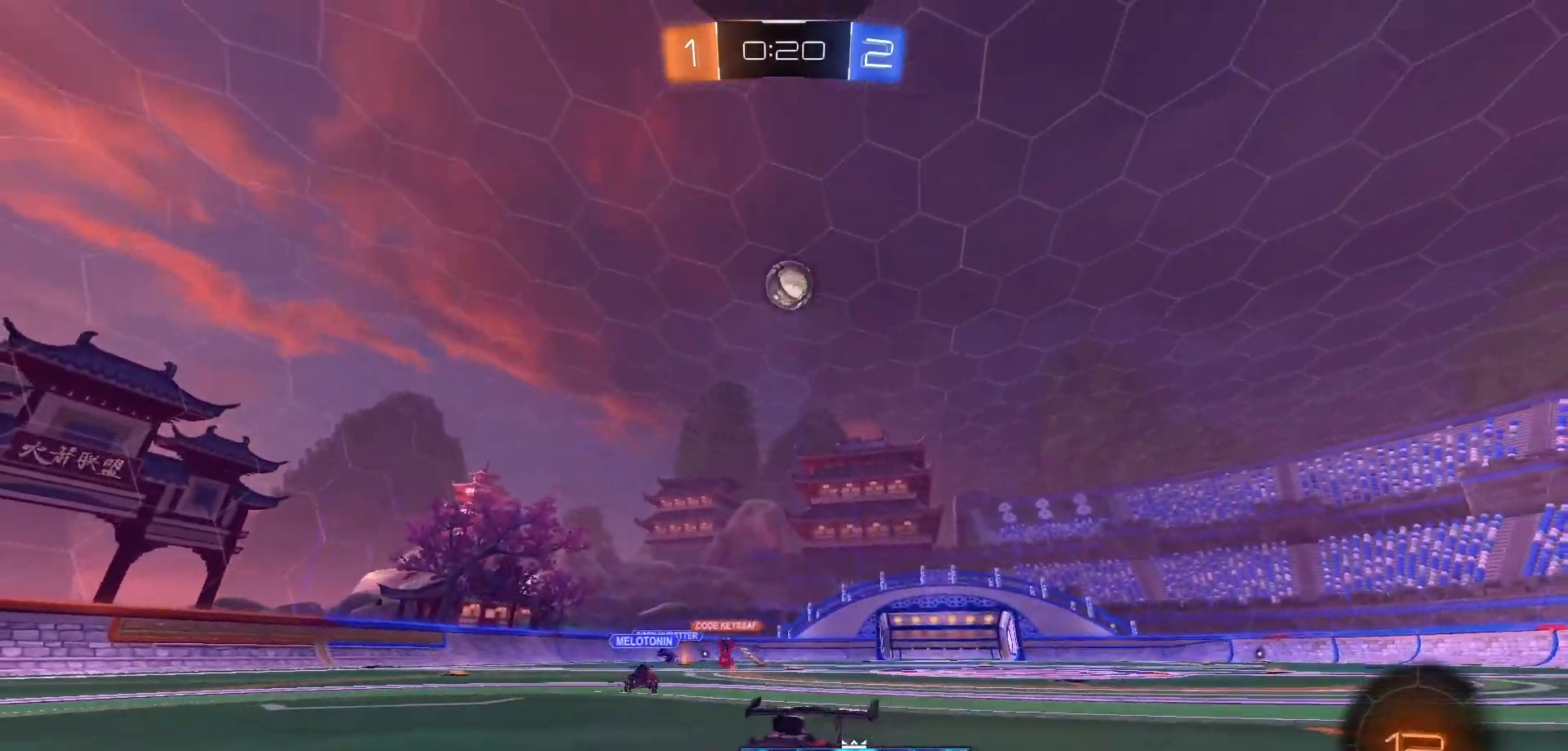
{"buttons": ["A"], "left_stick": "center", "right_stick": "center", "events": [[117, "A", "down"], [217, "left_stick", "down"], [500, "left_stick", "center"]]}
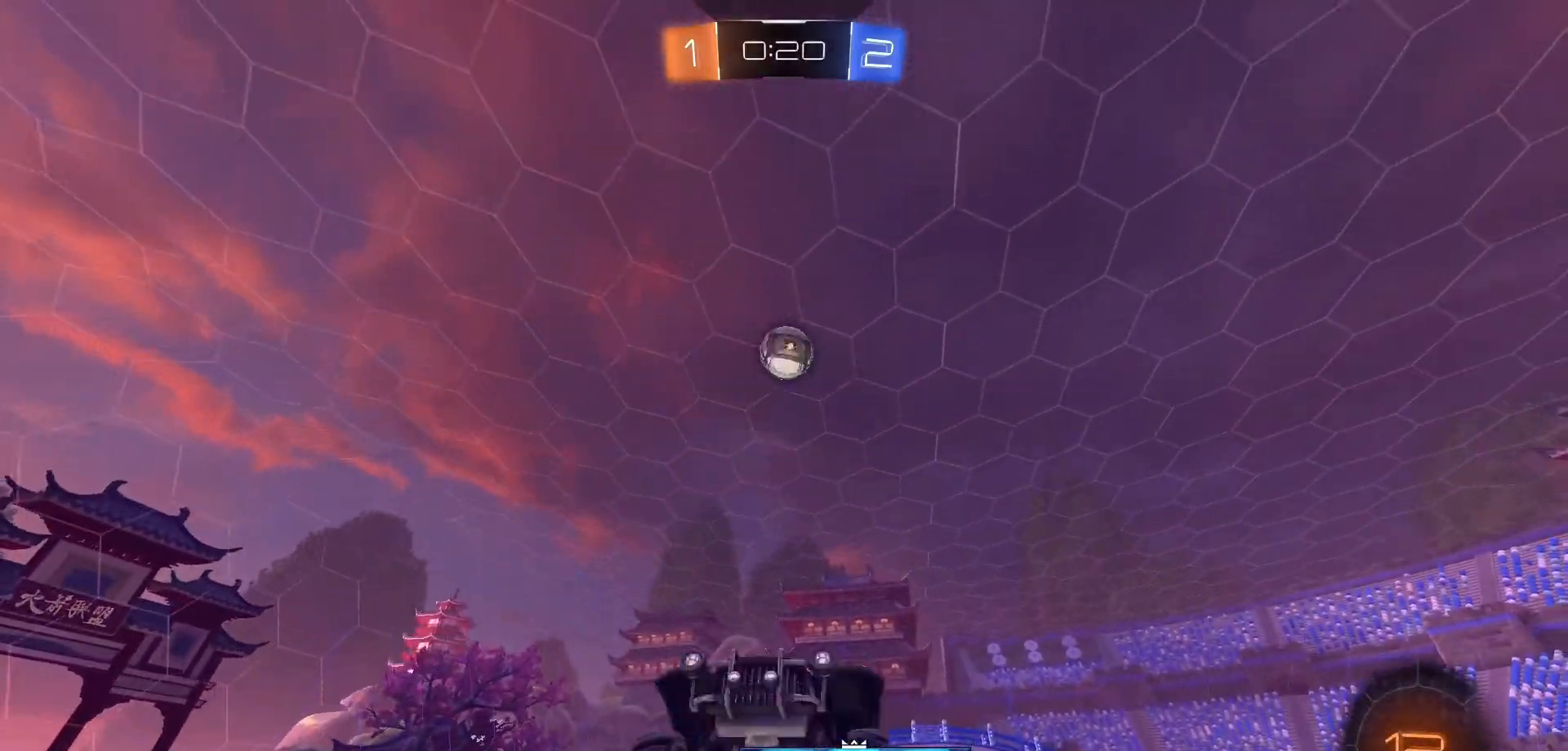
{"buttons": ["B"], "left_stick": "center", "right_stick": "center", "events": [[17, "A", "up"], [100, "B", "down"]]}
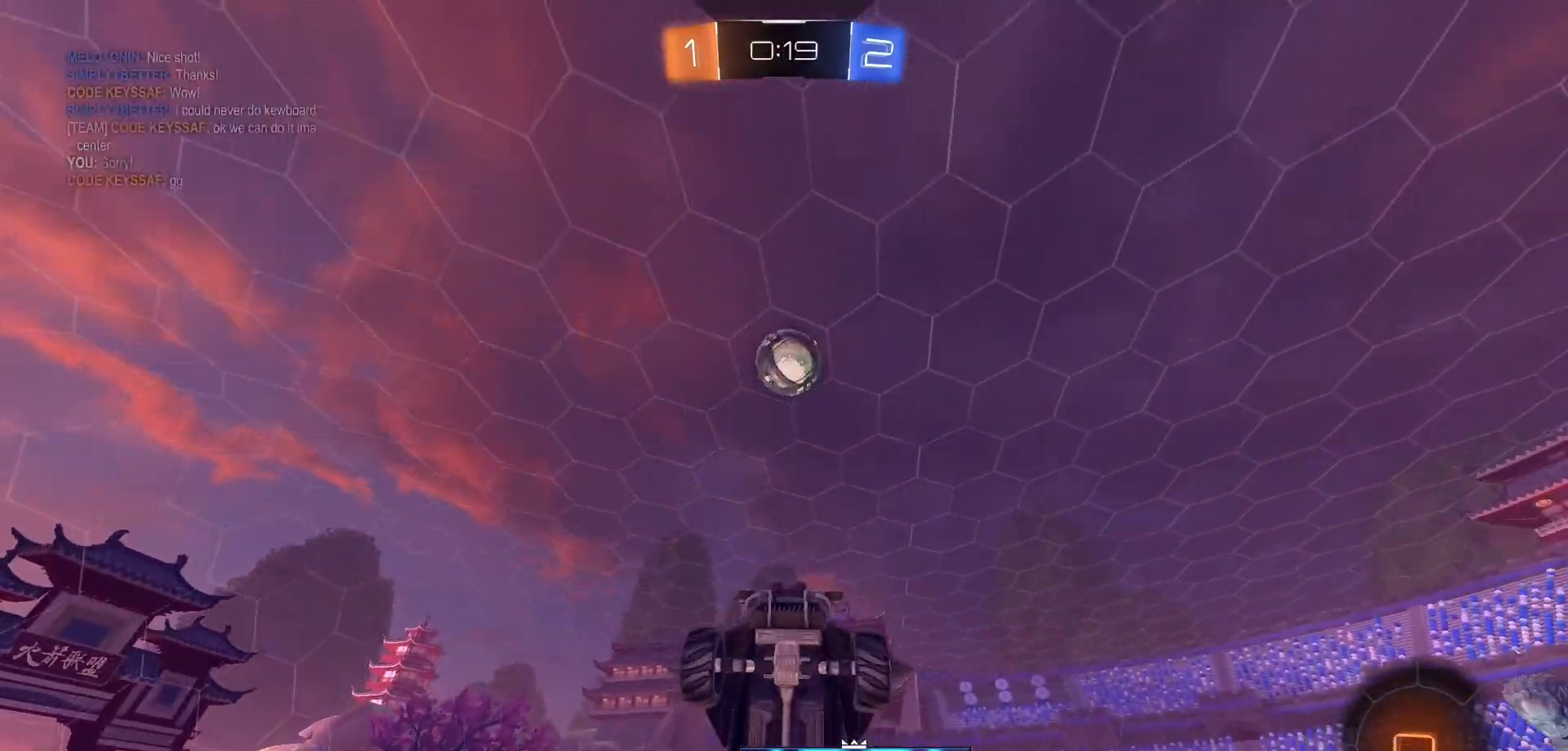
{"buttons": [], "left_stick": "down", "right_stick": "center", "events": [[317, "left_stick", "down"], [467, "B", "up"]]}
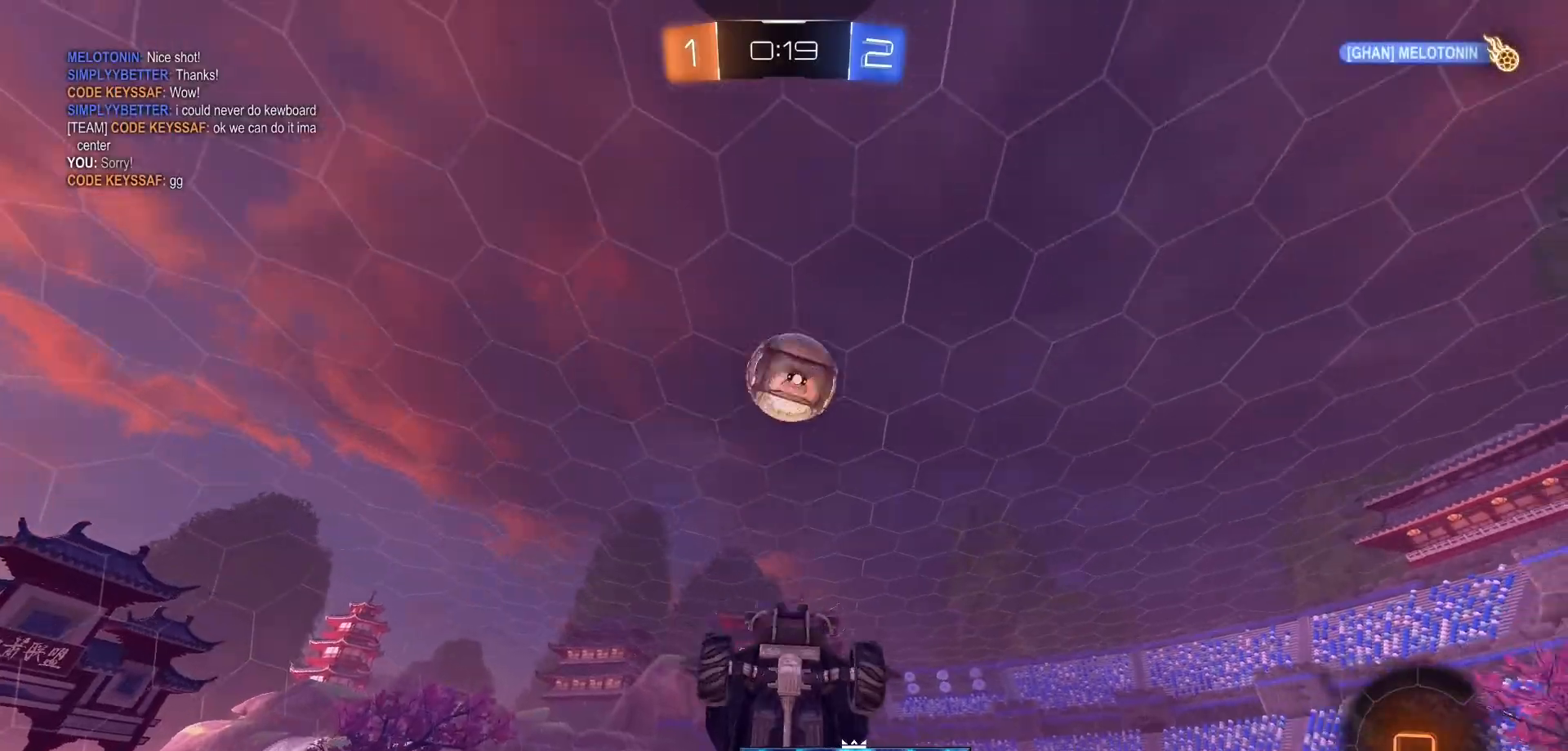
{"buttons": [], "left_stick": "left", "right_stick": "center", "events": [[133, "left_stick", "center"], [300, "left_stick", "up-left"], [400, "left_stick", "left"]]}
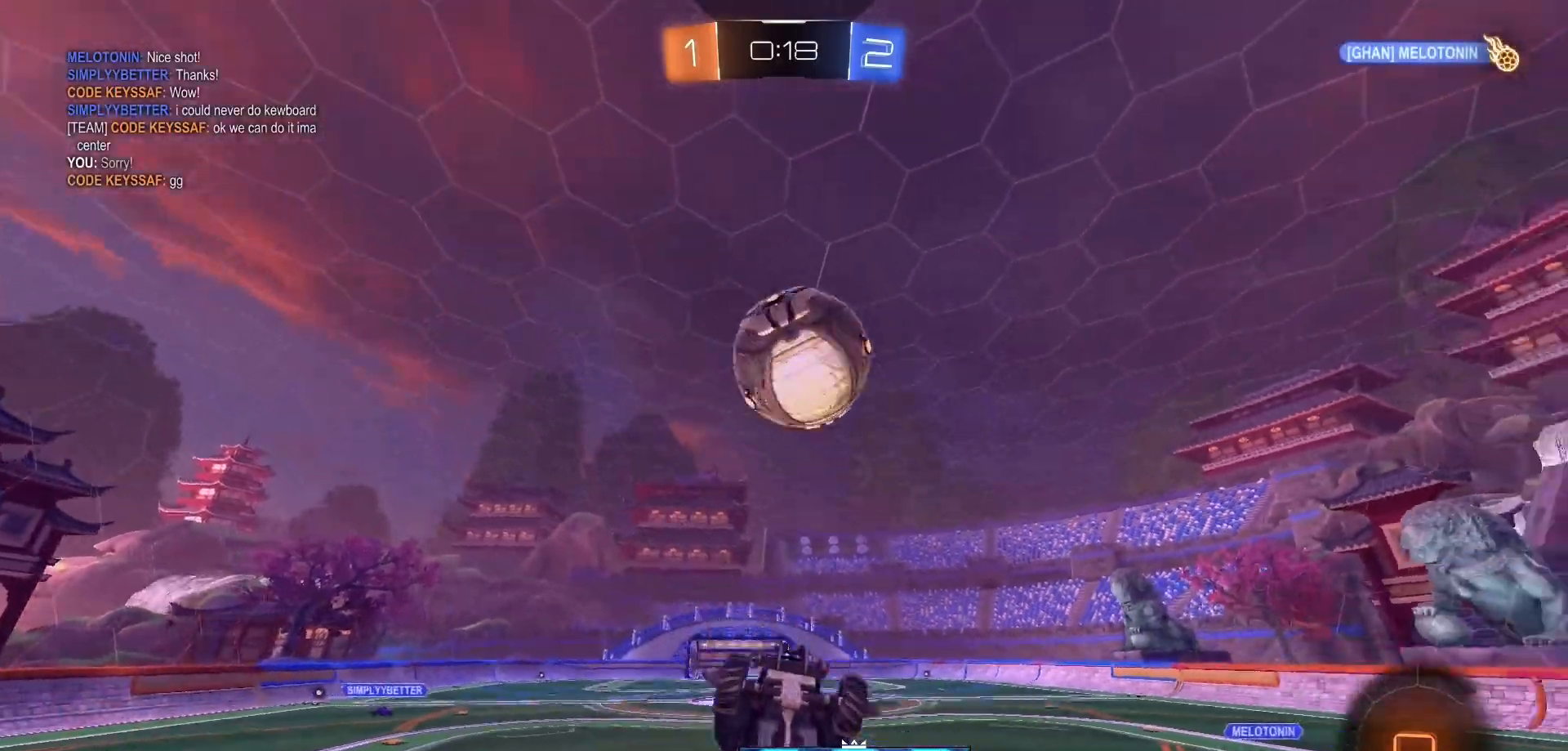
{"buttons": ["L1"], "left_stick": "up-left", "right_stick": "center", "events": [[100, "L1", "down"], [283, "left_stick", "up-left"]]}
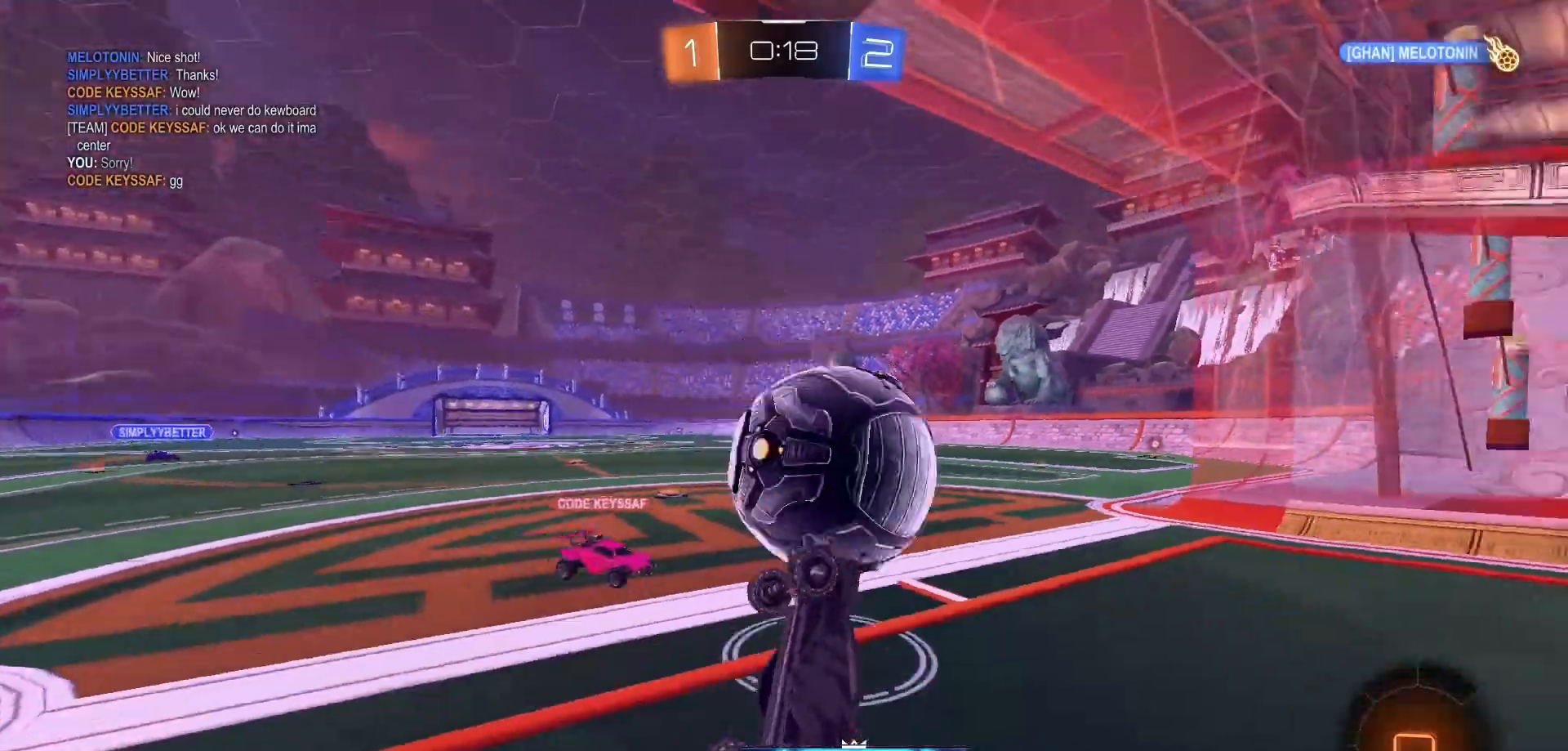
{"buttons": [], "left_stick": "center", "right_stick": "center", "events": [[300, "L1", "up"], [367, "left_stick", "center"]]}
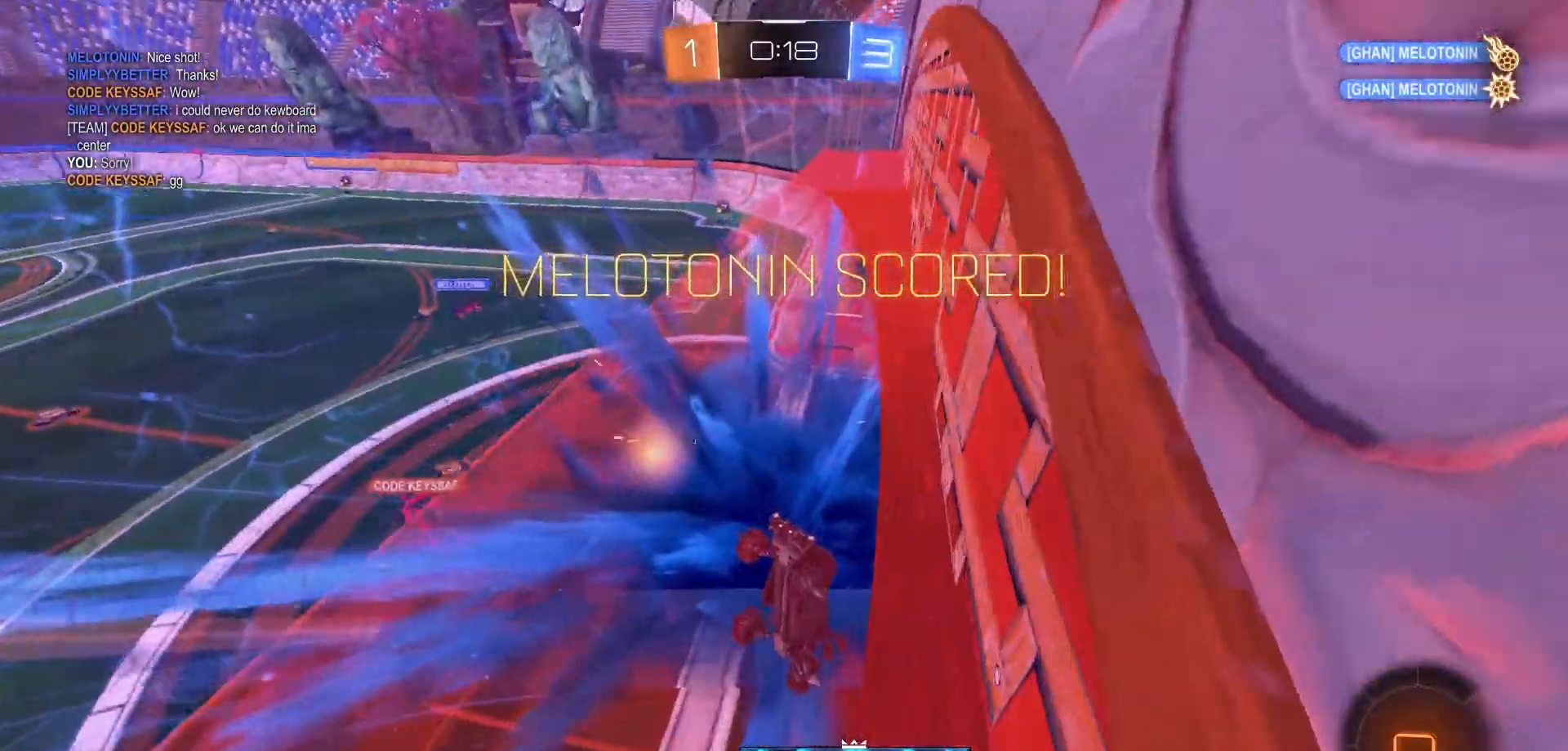
{"buttons": [], "left_stick": "center", "right_stick": "center", "events": [[67, "left_stick", "up"], [150, "L1", "down"], [200, "left_stick", "up-left"], [350, "L1", "up"], [367, "left_stick", "center"]]}
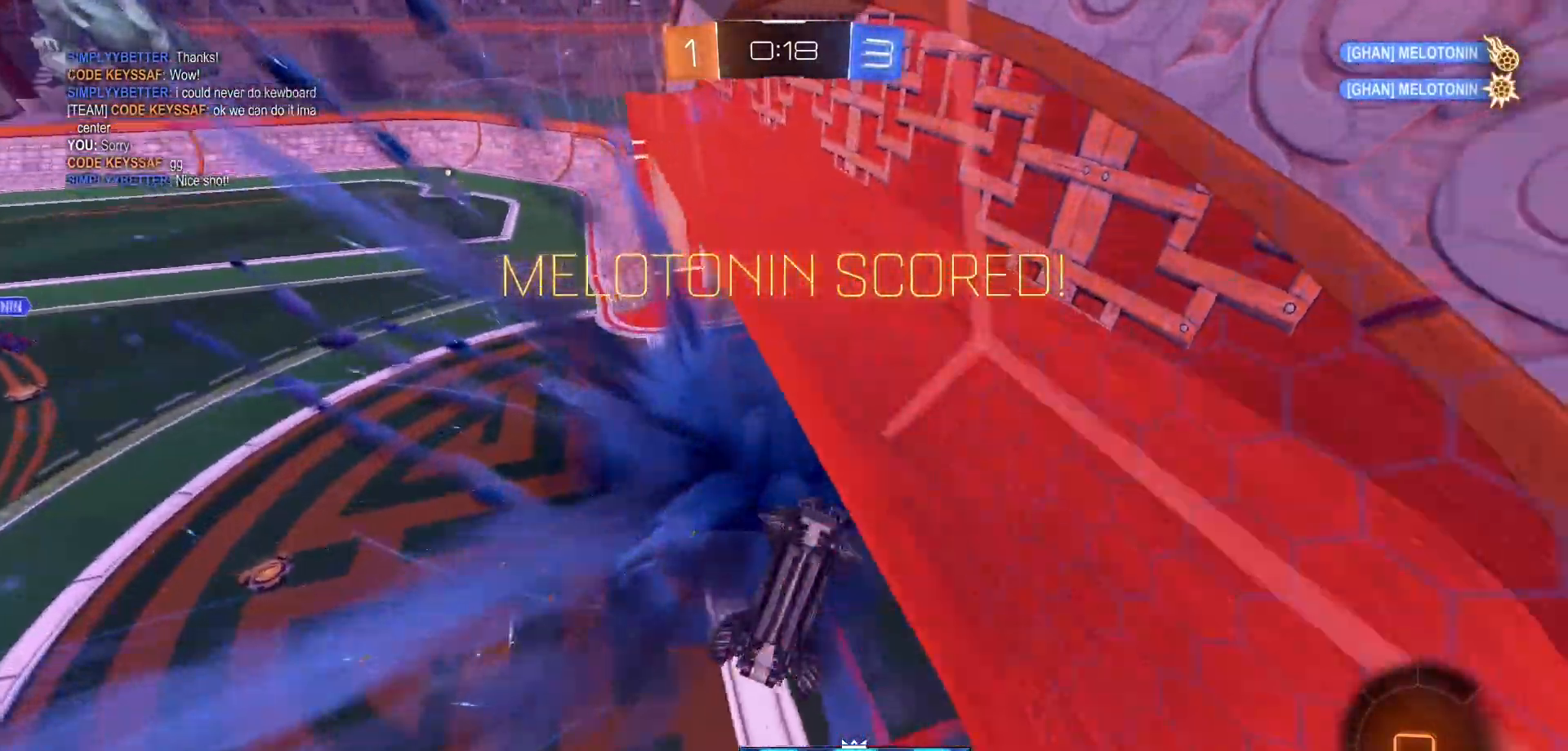
{"buttons": [], "left_stick": "center", "right_stick": "center", "events": []}
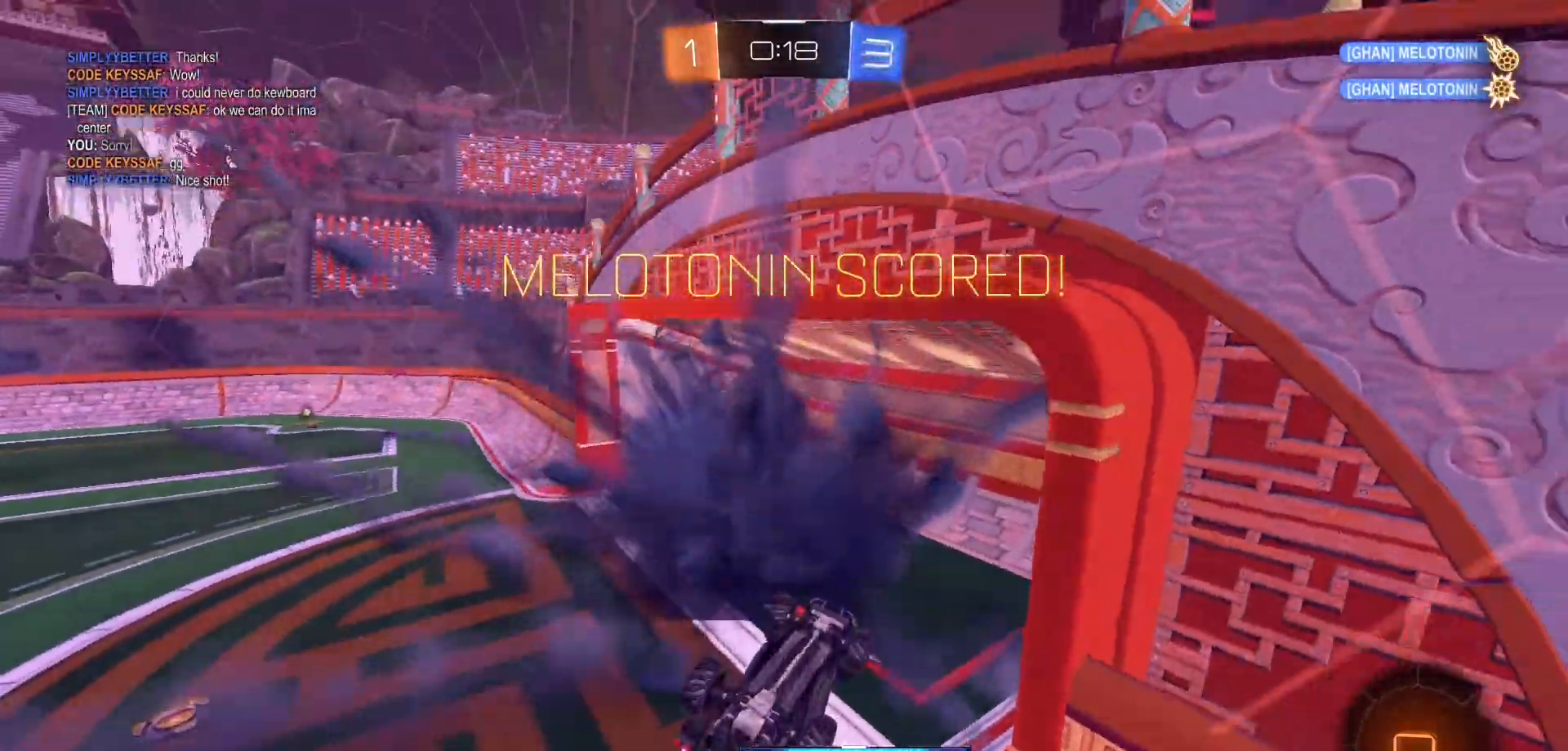
{"buttons": [], "left_stick": "center", "right_stick": "center", "events": []}
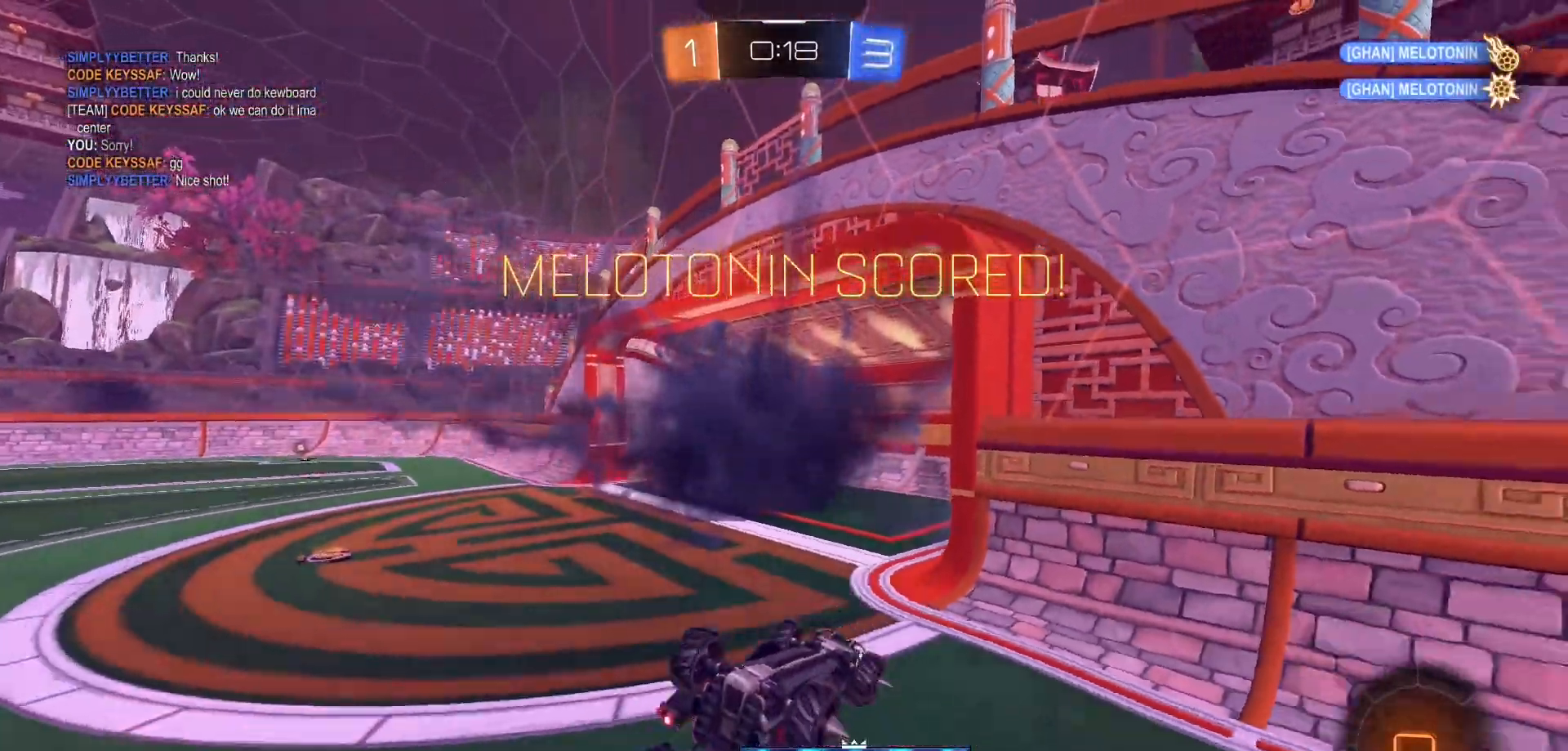
{"buttons": [], "left_stick": "center", "right_stick": "center", "events": []}
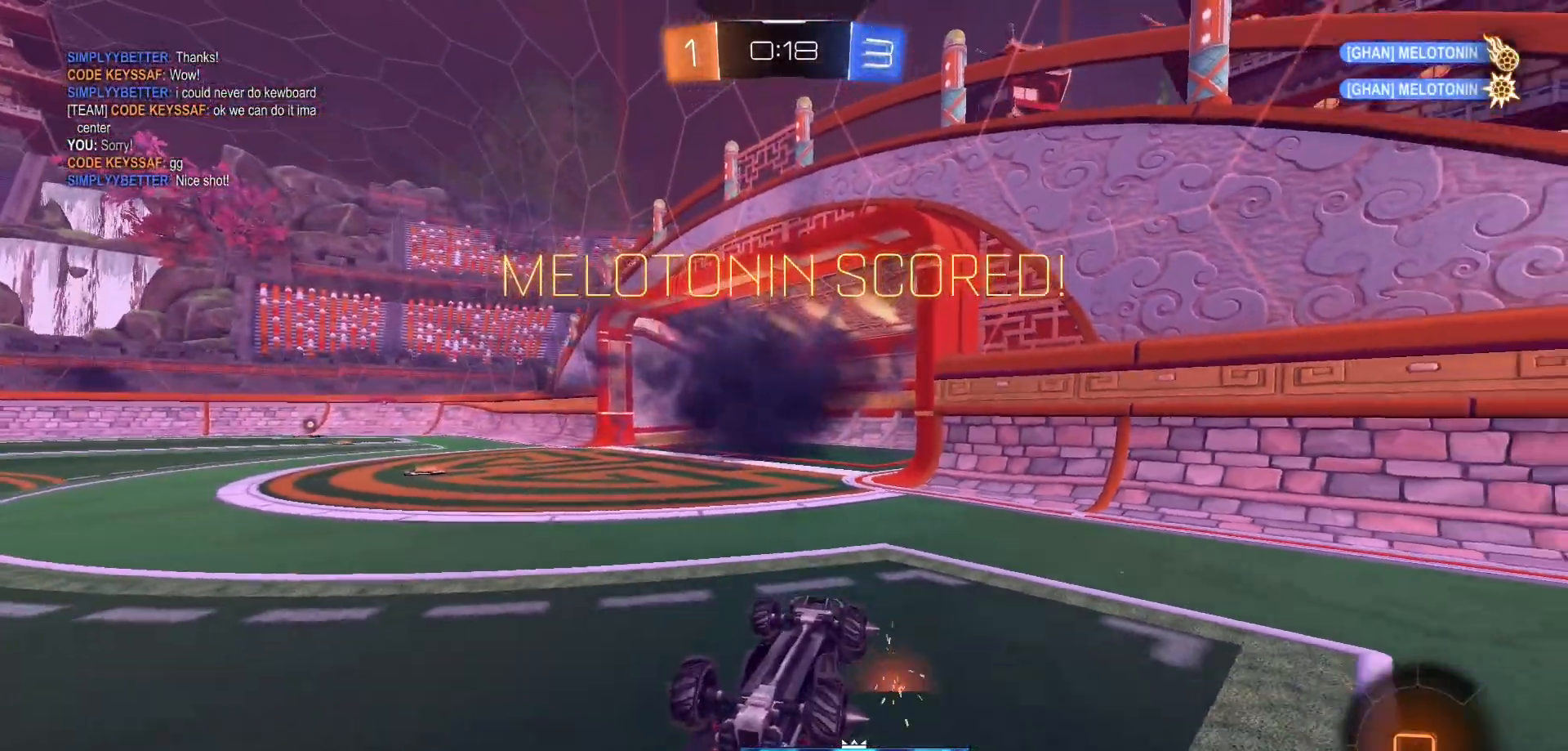
{"buttons": [], "left_stick": "center", "right_stick": "center", "events": []}
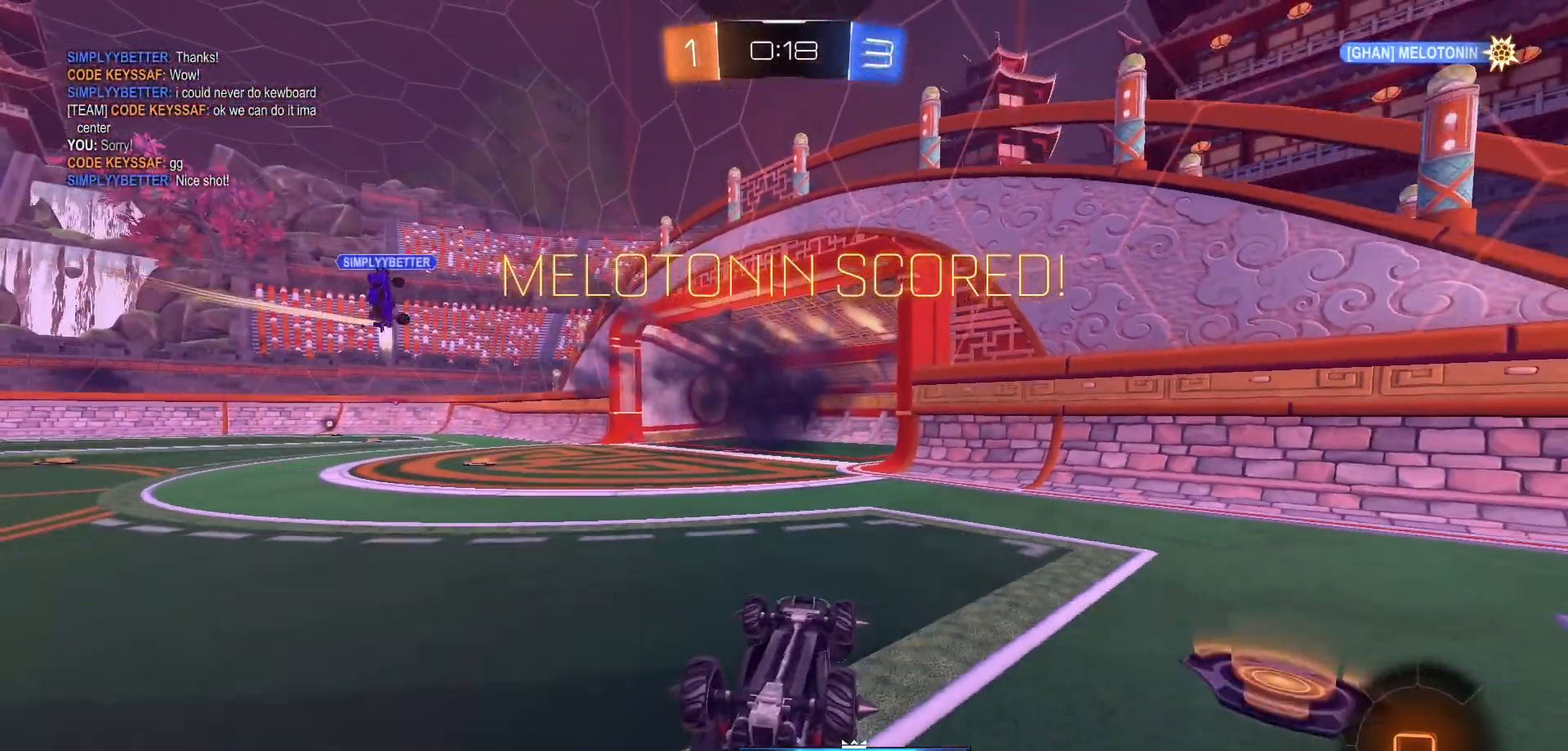
{"buttons": [], "left_stick": "center", "right_stick": "center", "events": []}